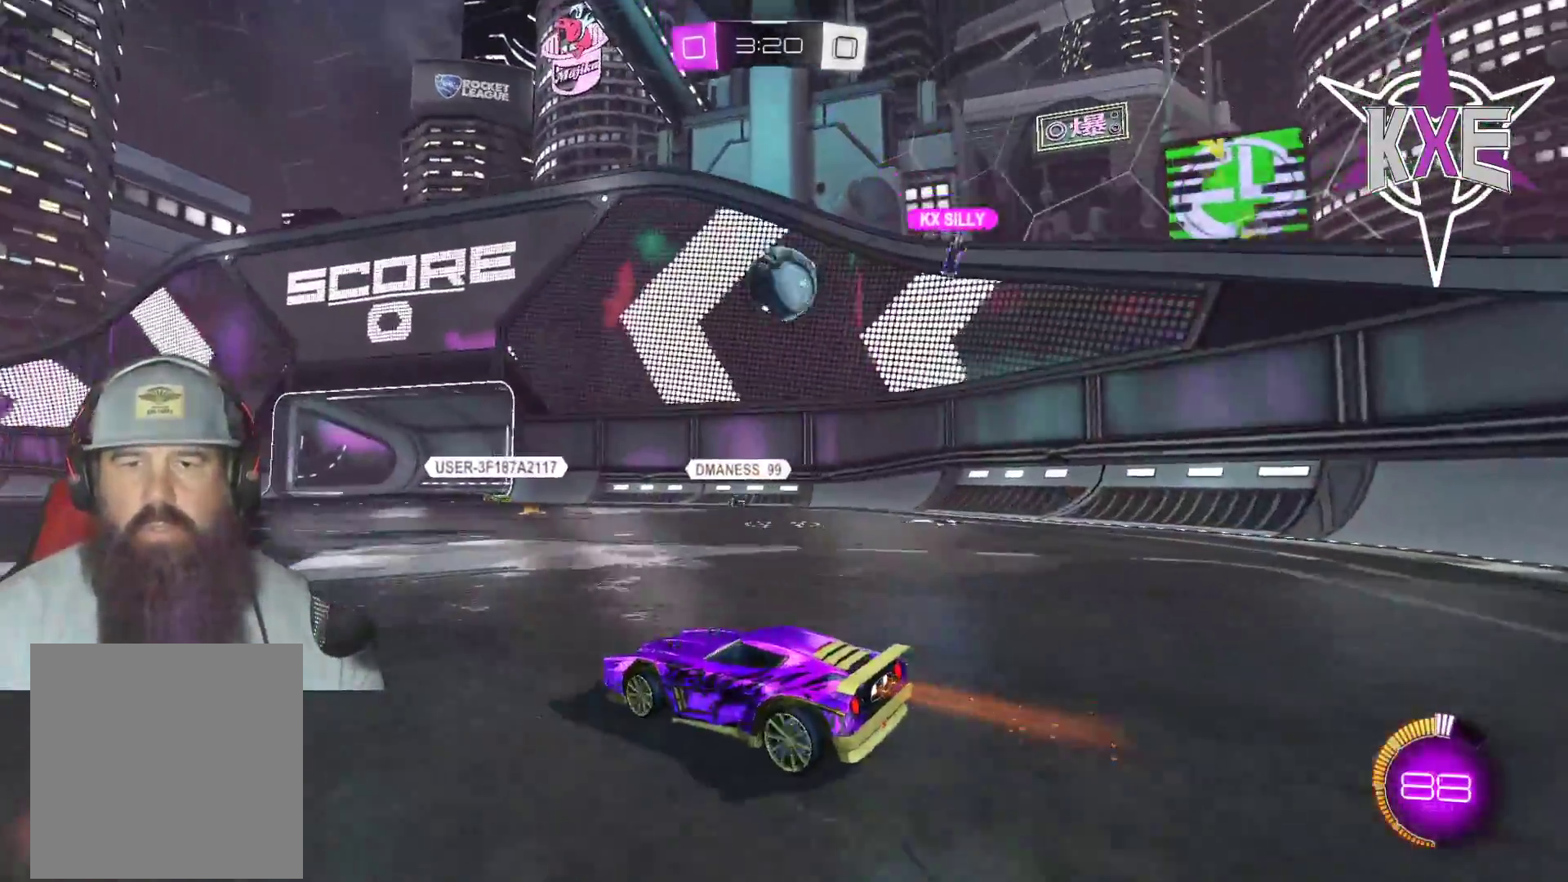
Gameplay with a controller (PlayStation layout); each line is a JSON object with the inputs held at the frame after it. "events" lists button and stick changes between this image and that frame as [ms after this image, input, new state], when the widget could be followed in between.
{"buttons": ["R2"], "left_stick": "center", "right_stick": "center", "events": [[217, "left_stick", "right"], [350, "left_stick", "center"]]}
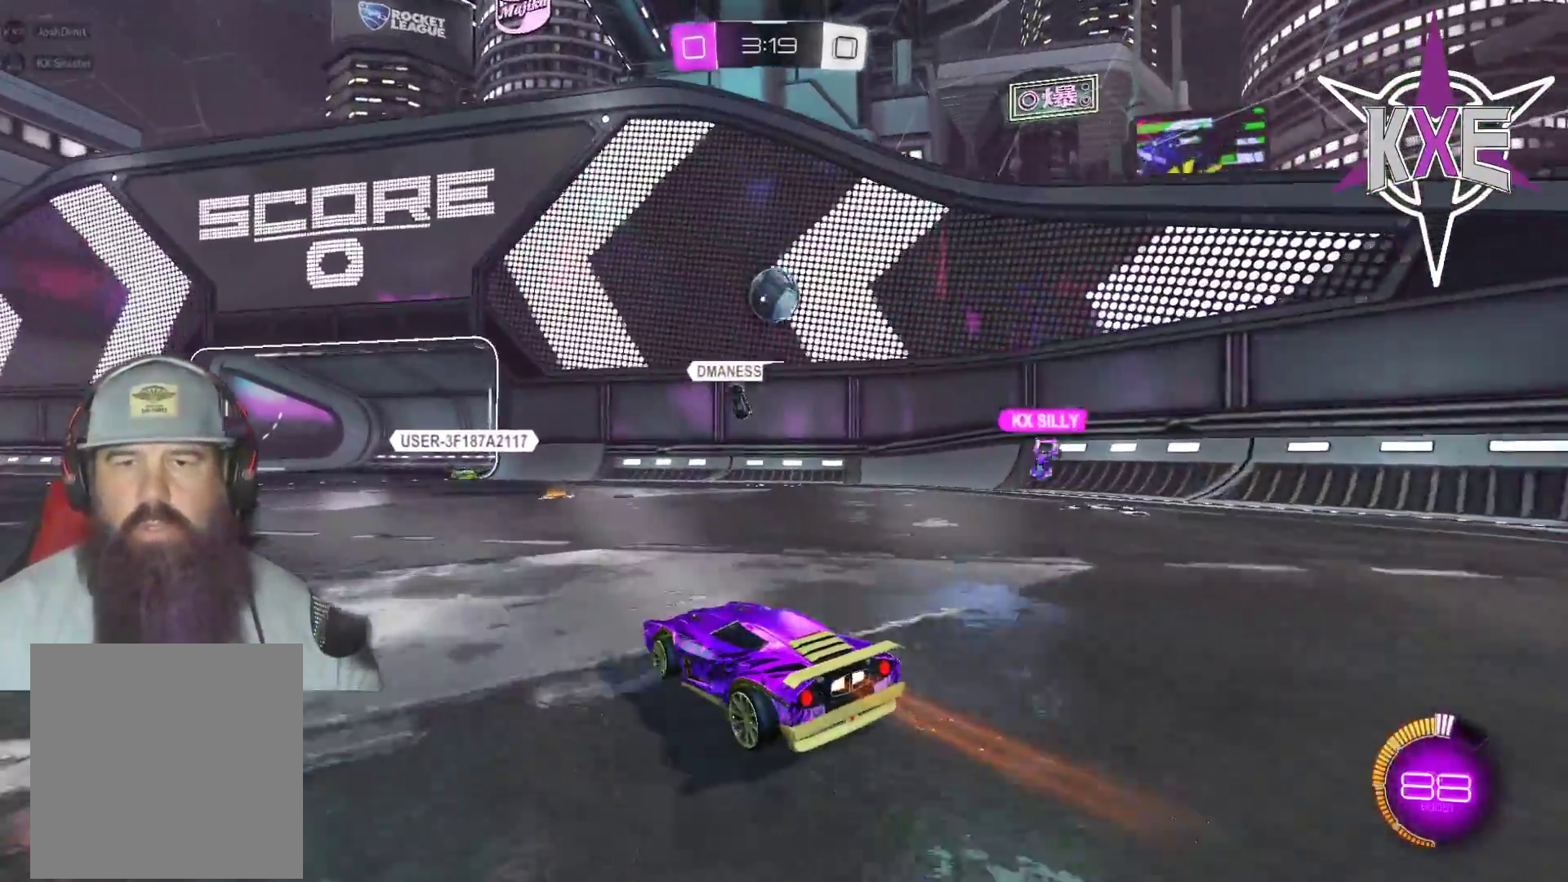
{"buttons": [], "left_stick": "center", "right_stick": "center", "events": [[17, "R2", "up"], [217, "L2", "down"], [333, "L2", "up"]]}
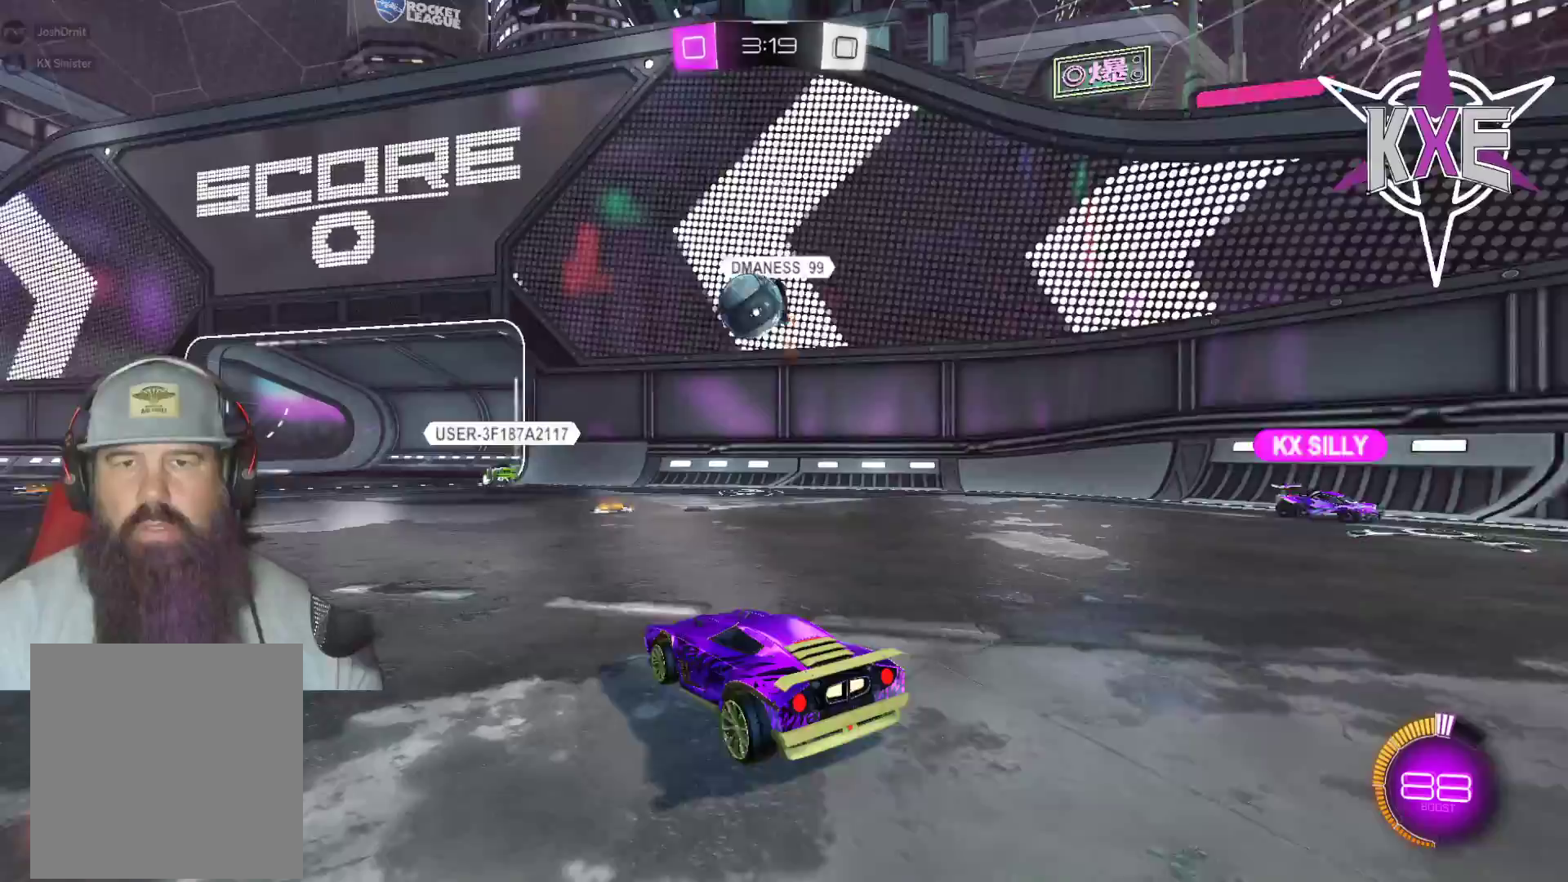
{"buttons": ["R2"], "left_stick": "center", "right_stick": "center", "events": [[83, "L2", "down"], [117, "left_stick", "left"], [133, "R2", "down"], [217, "L2", "up"], [250, "R1", "down"], [433, "left_stick", "center"], [450, "R1", "up"]]}
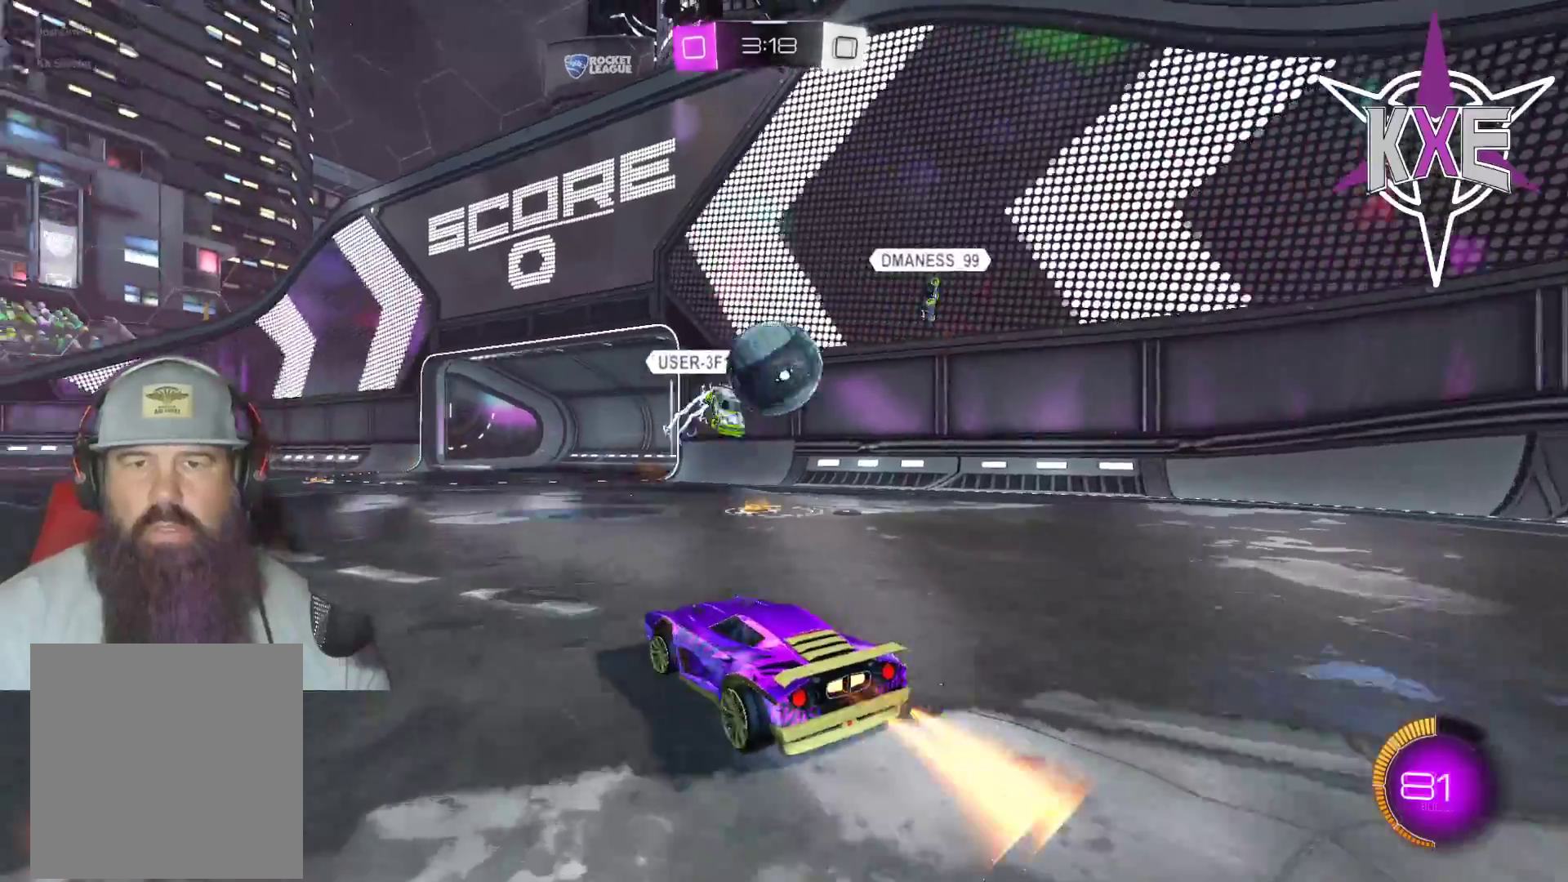
{"buttons": ["R1", "R2"], "left_stick": "left", "right_stick": "center", "events": [[17, "left_stick", "left"], [450, "R1", "down"]]}
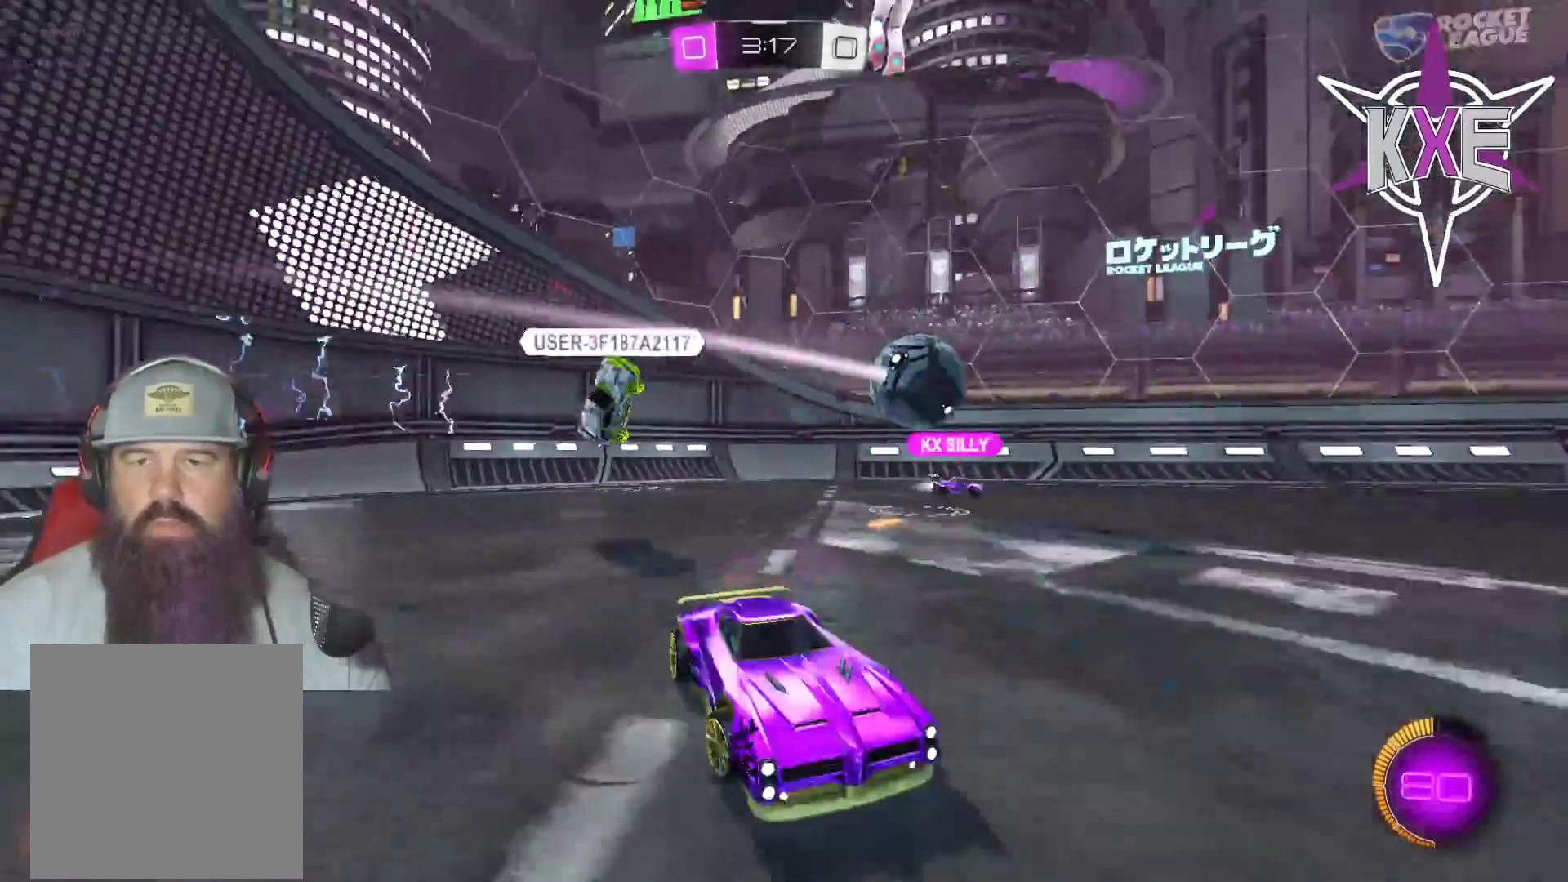
{"buttons": ["CROSS", "R1", "R2"], "left_stick": "up", "right_stick": "center", "events": [[117, "L3", "down"], [317, "left_stick", "up-left"], [367, "CROSS", "down"], [367, "L3", "up"], [417, "left_stick", "up"], [433, "CROSS", "up"], [500, "CROSS", "down"]]}
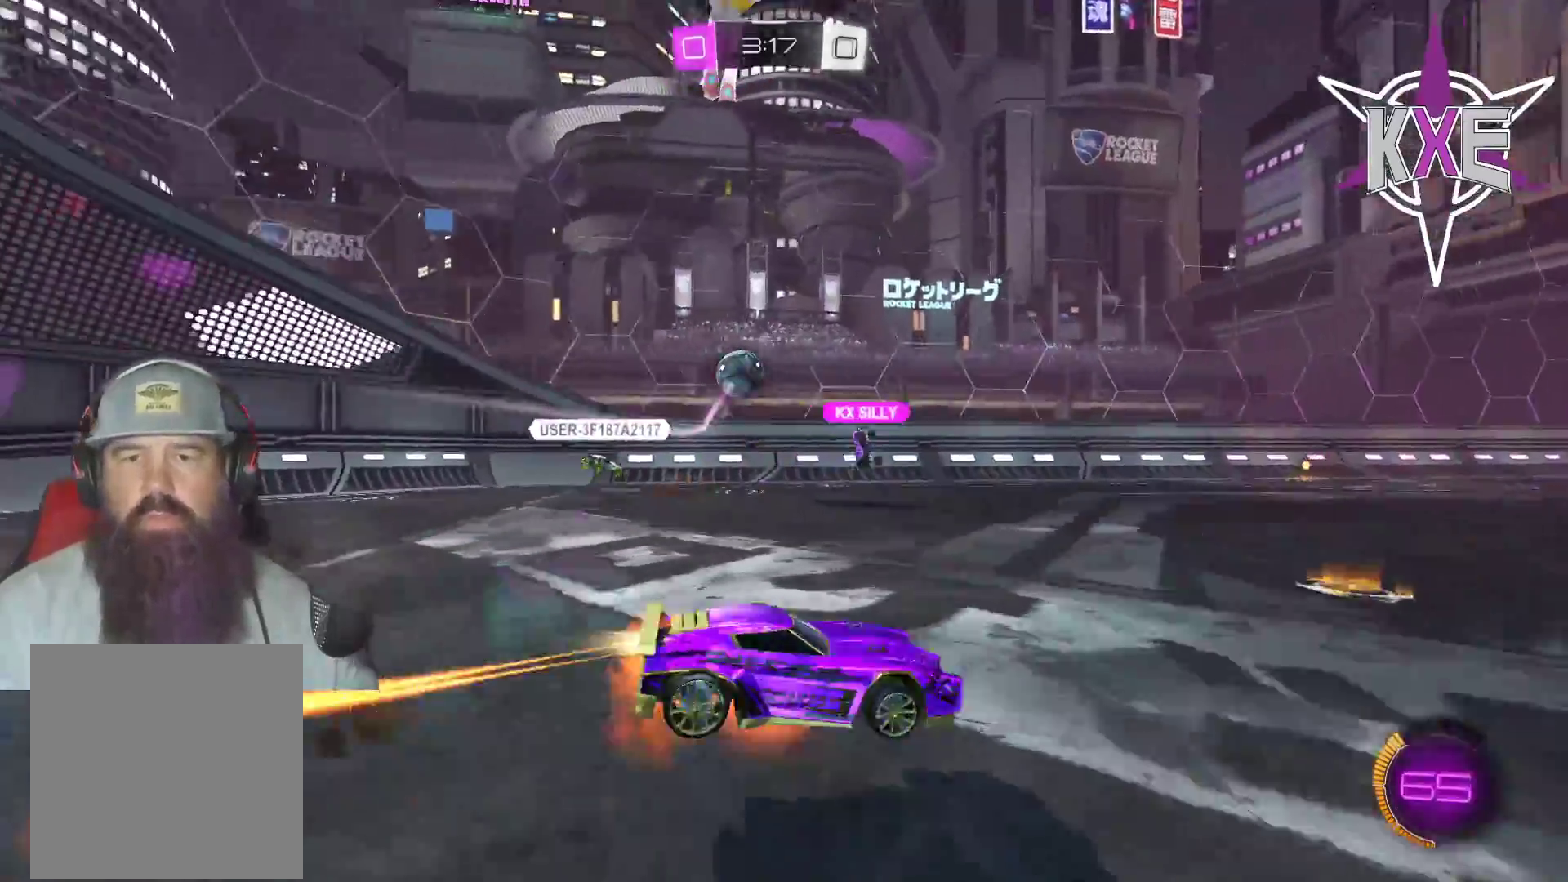
{"buttons": ["R2"], "left_stick": "center", "right_stick": "center", "events": [[150, "CROSS", "up"], [150, "left_stick", "center"], [200, "R1", "up"]]}
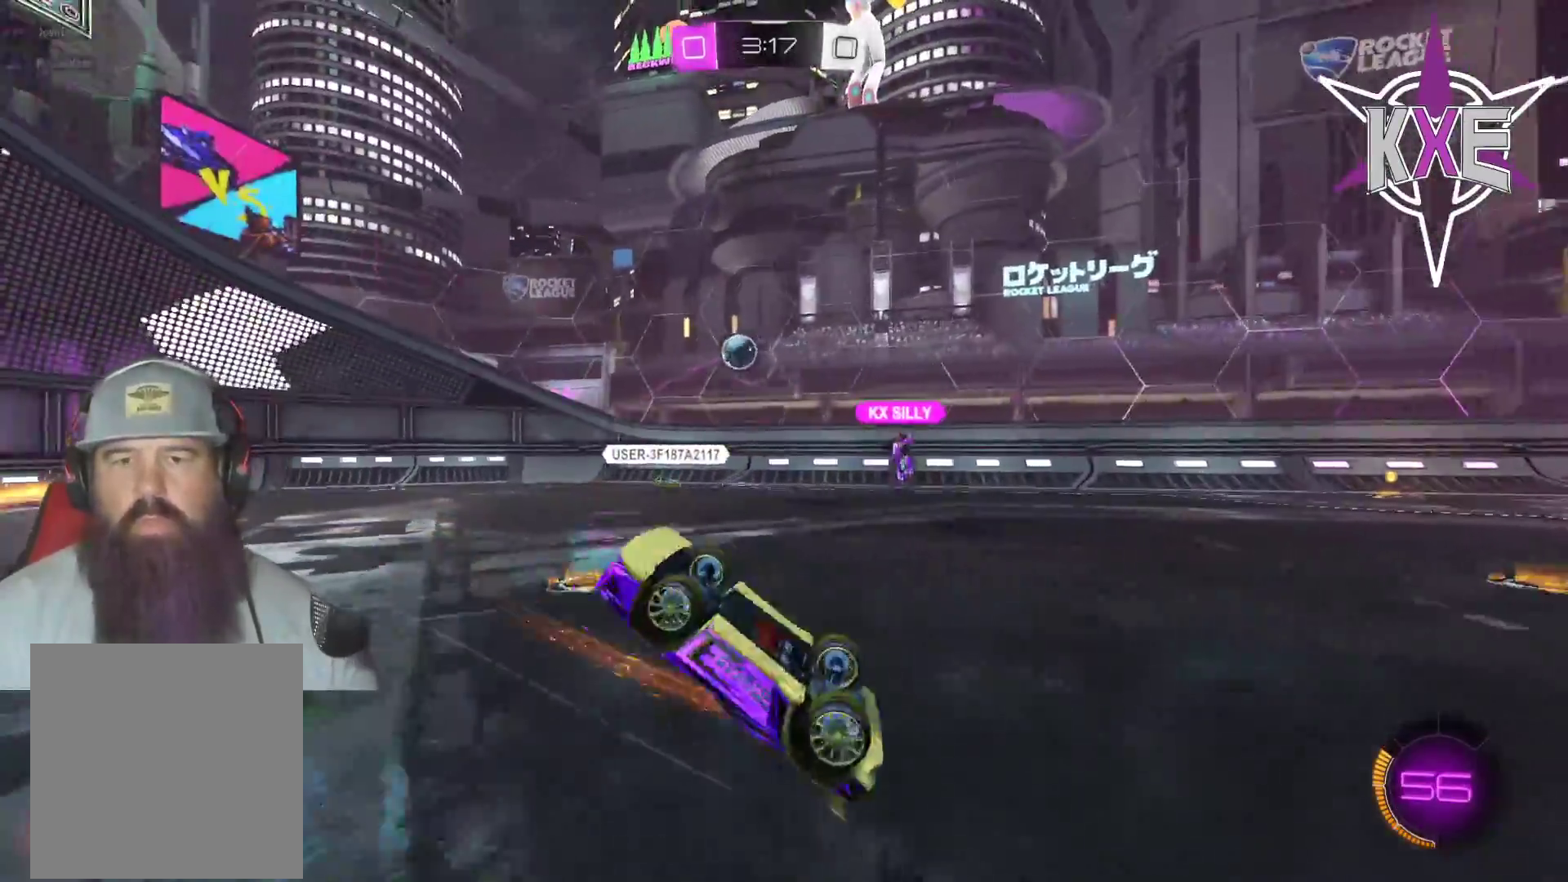
{"buttons": ["R2"], "left_stick": "center", "right_stick": "center", "events": []}
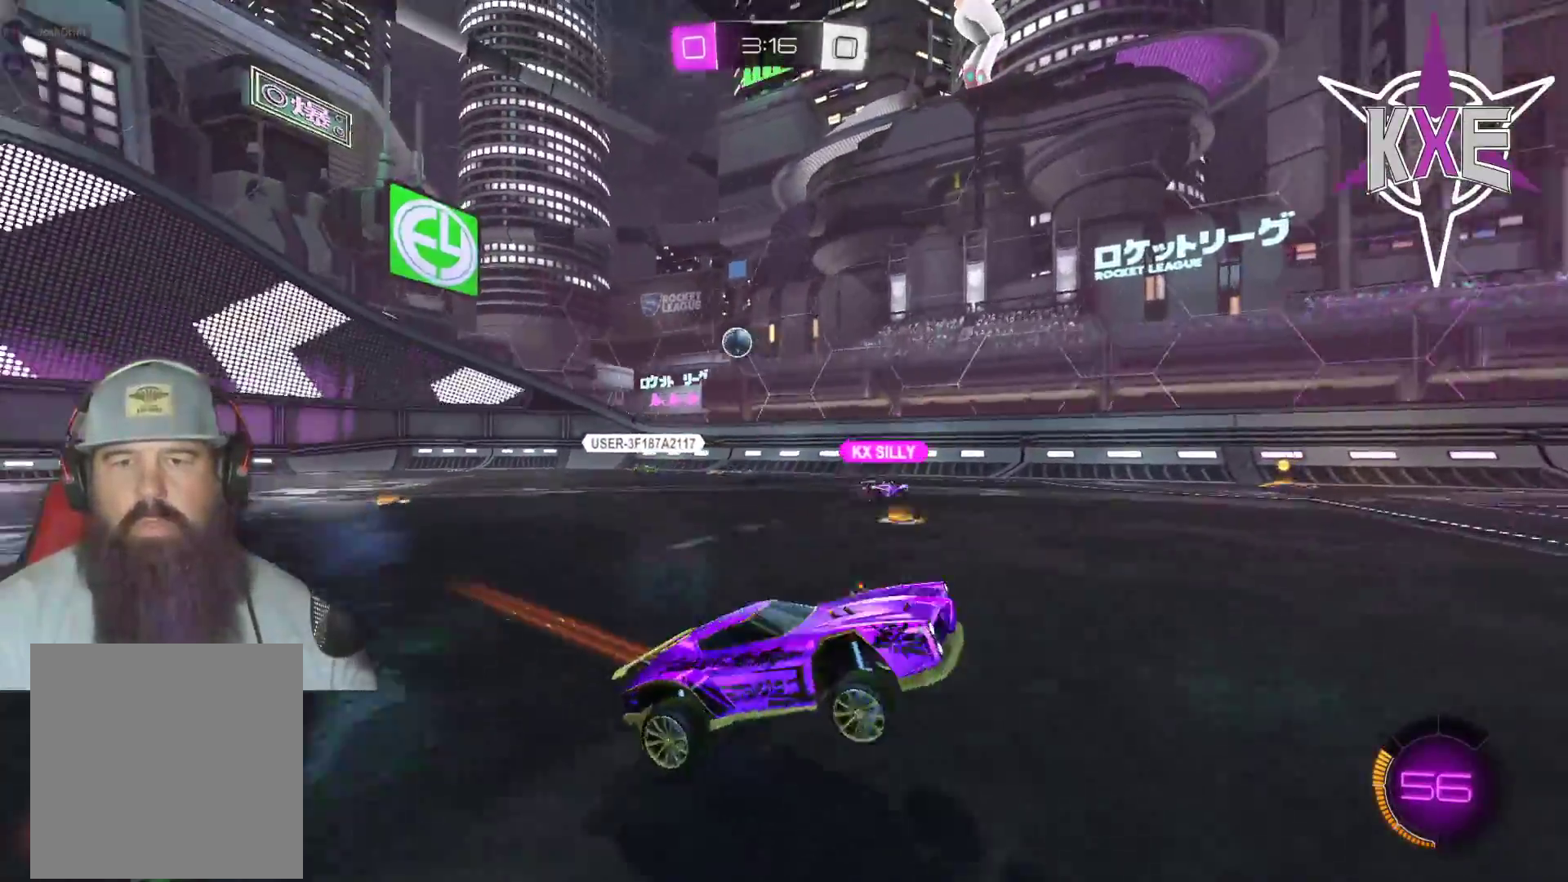
{"buttons": ["R2"], "left_stick": "center", "right_stick": "center", "events": []}
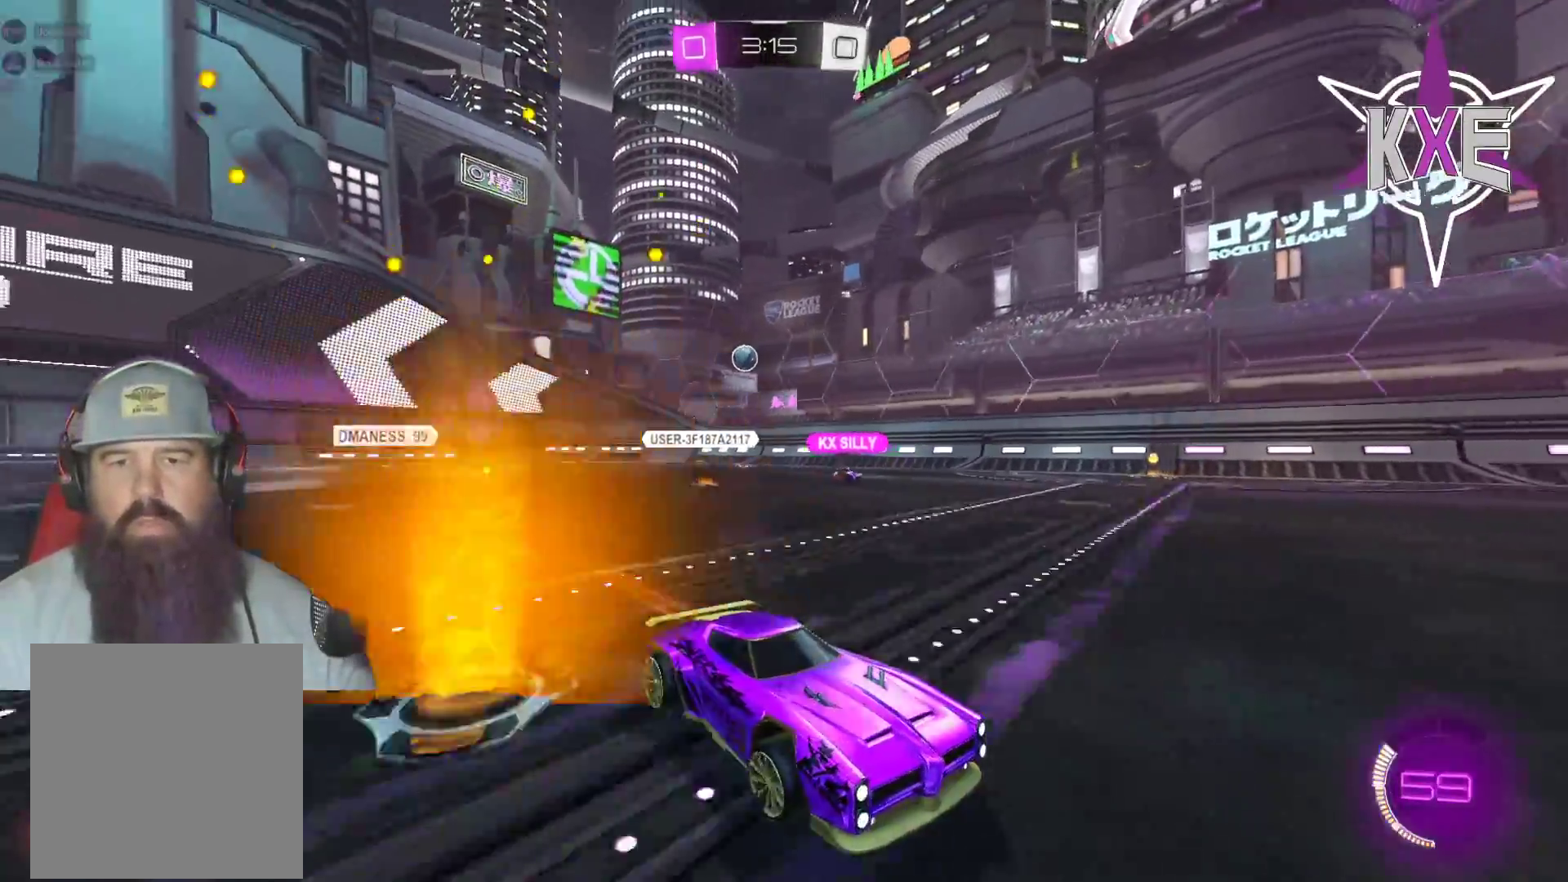
{"buttons": ["R2"], "left_stick": "right", "right_stick": "center", "events": [[467, "left_stick", "right"]]}
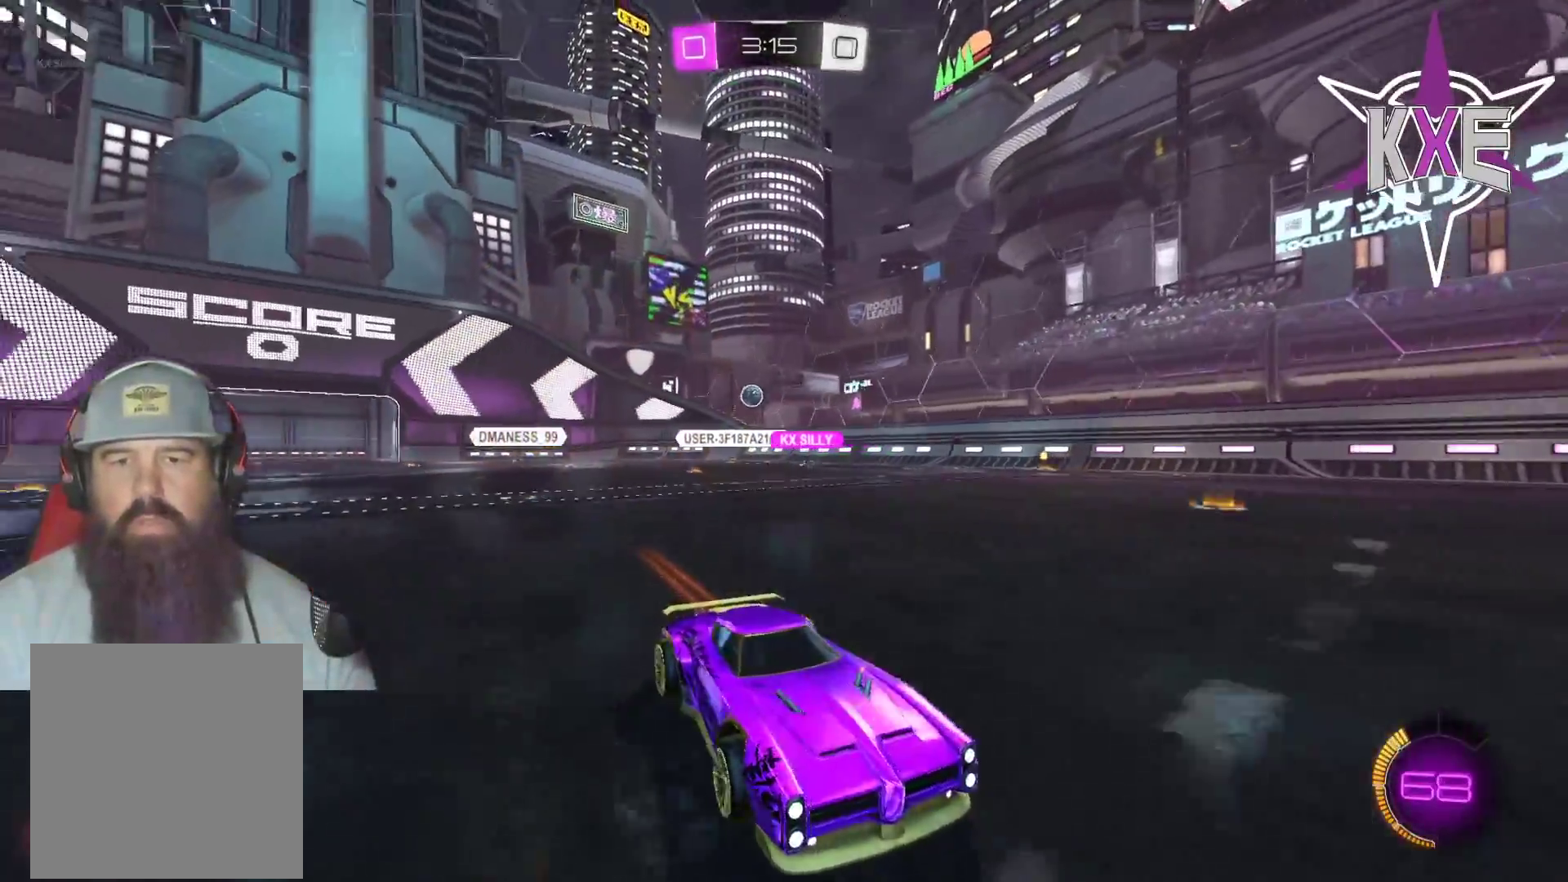
{"buttons": ["R2"], "left_stick": "center", "right_stick": "center", "events": [[100, "left_stick", "center"]]}
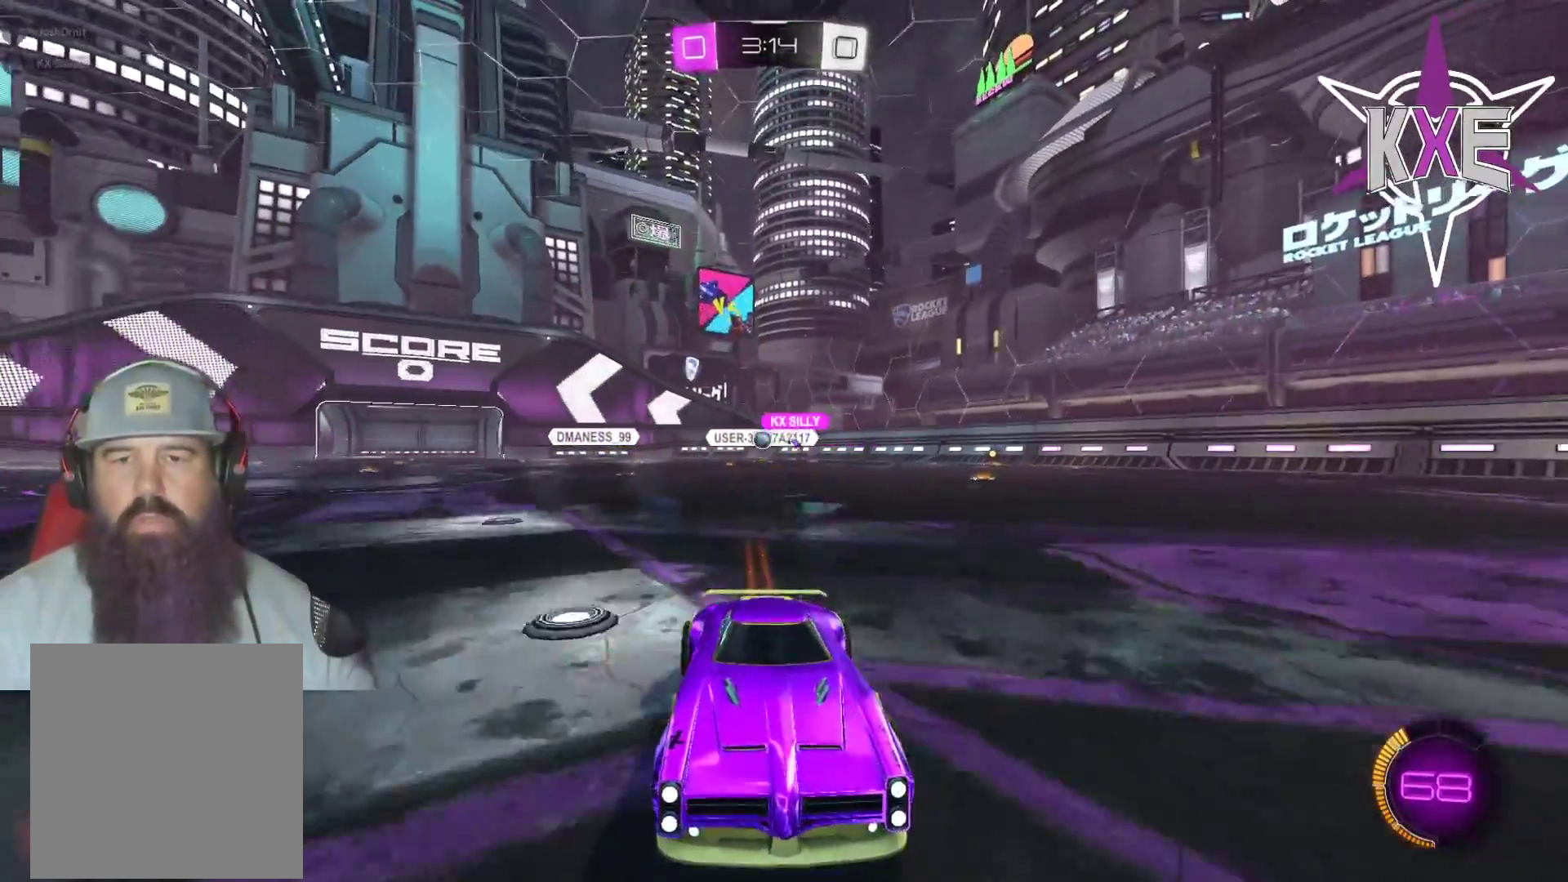
{"buttons": ["R2"], "left_stick": "right", "right_stick": "center", "events": [[150, "left_stick", "right"]]}
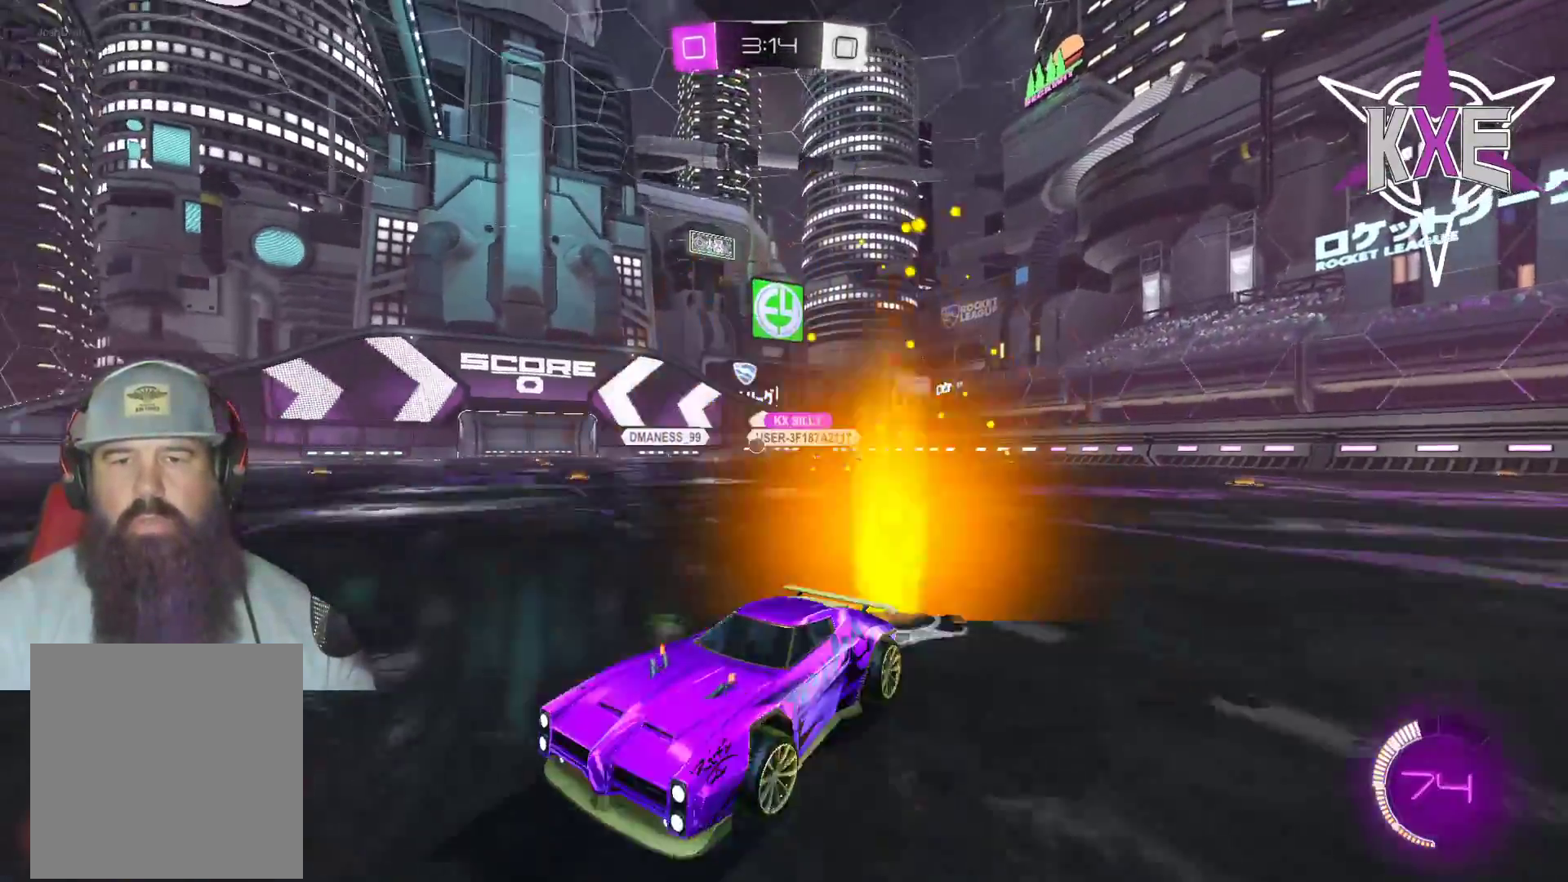
{"buttons": ["R2"], "left_stick": "center", "right_stick": "center", "events": [[50, "L1", "down"], [133, "L1", "up"], [200, "left_stick", "center"]]}
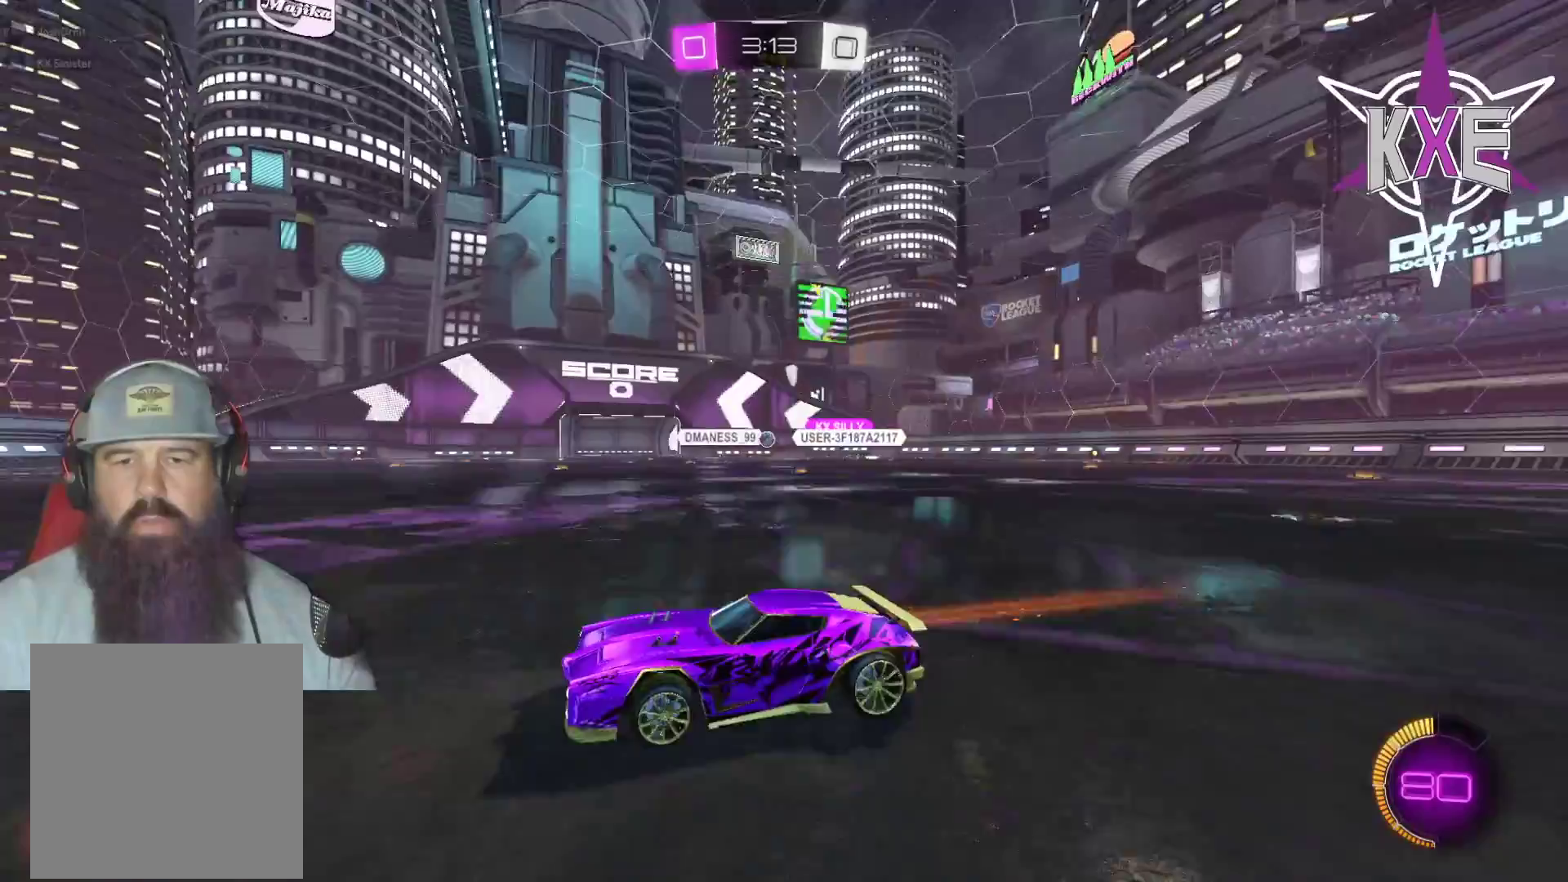
{"buttons": ["R2"], "left_stick": "right", "right_stick": "center", "events": [[133, "left_stick", "right"], [300, "L2", "down"], [483, "L2", "up"]]}
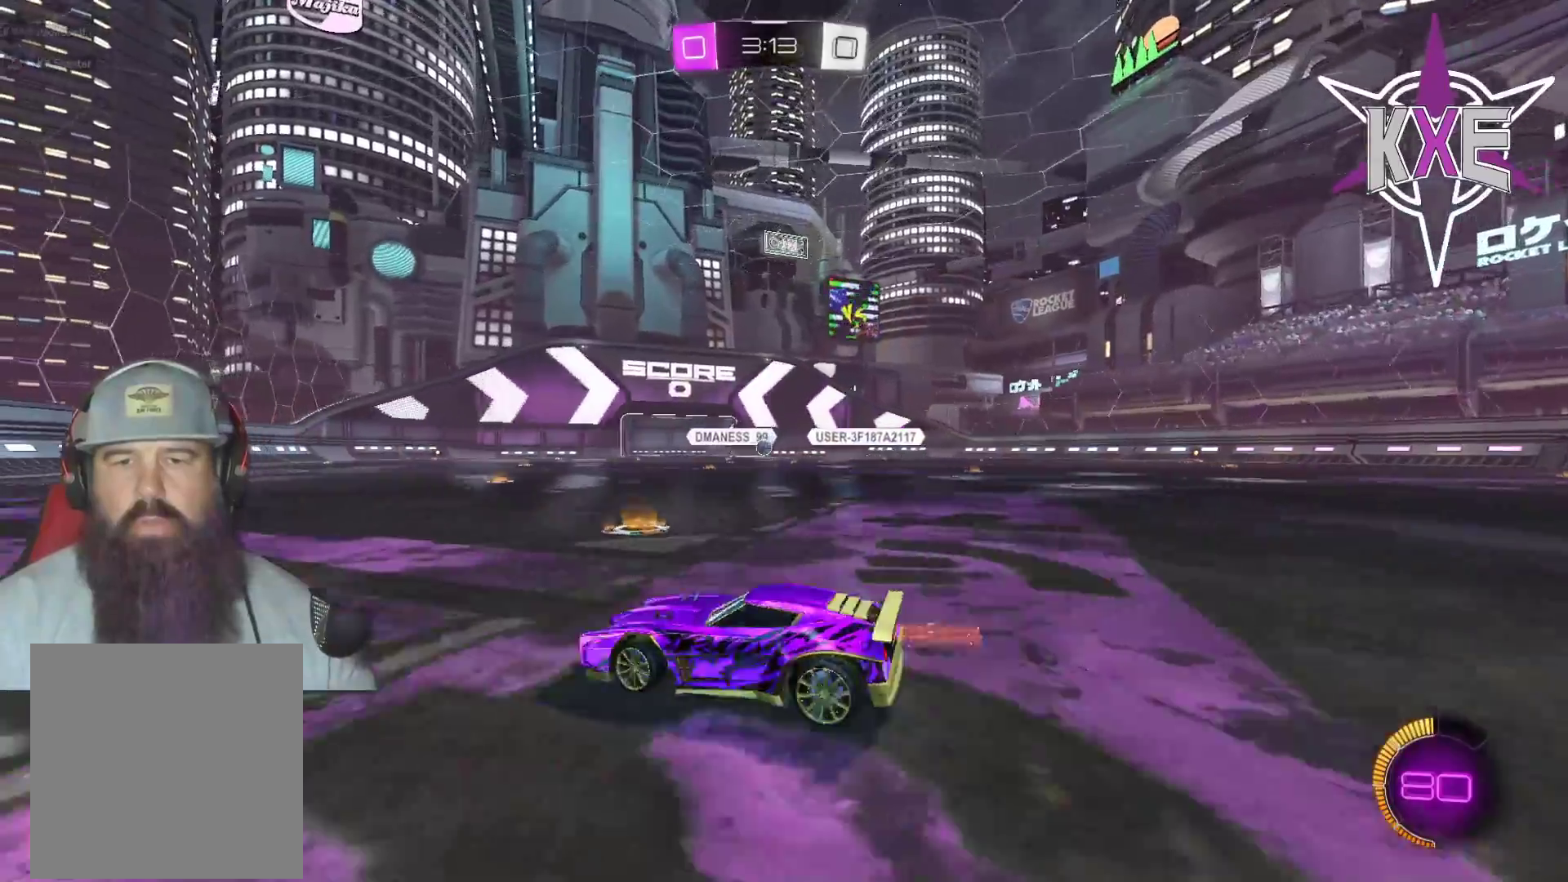
{"buttons": ["R2"], "left_stick": "center", "right_stick": "center", "events": [[183, "left_stick", "center"]]}
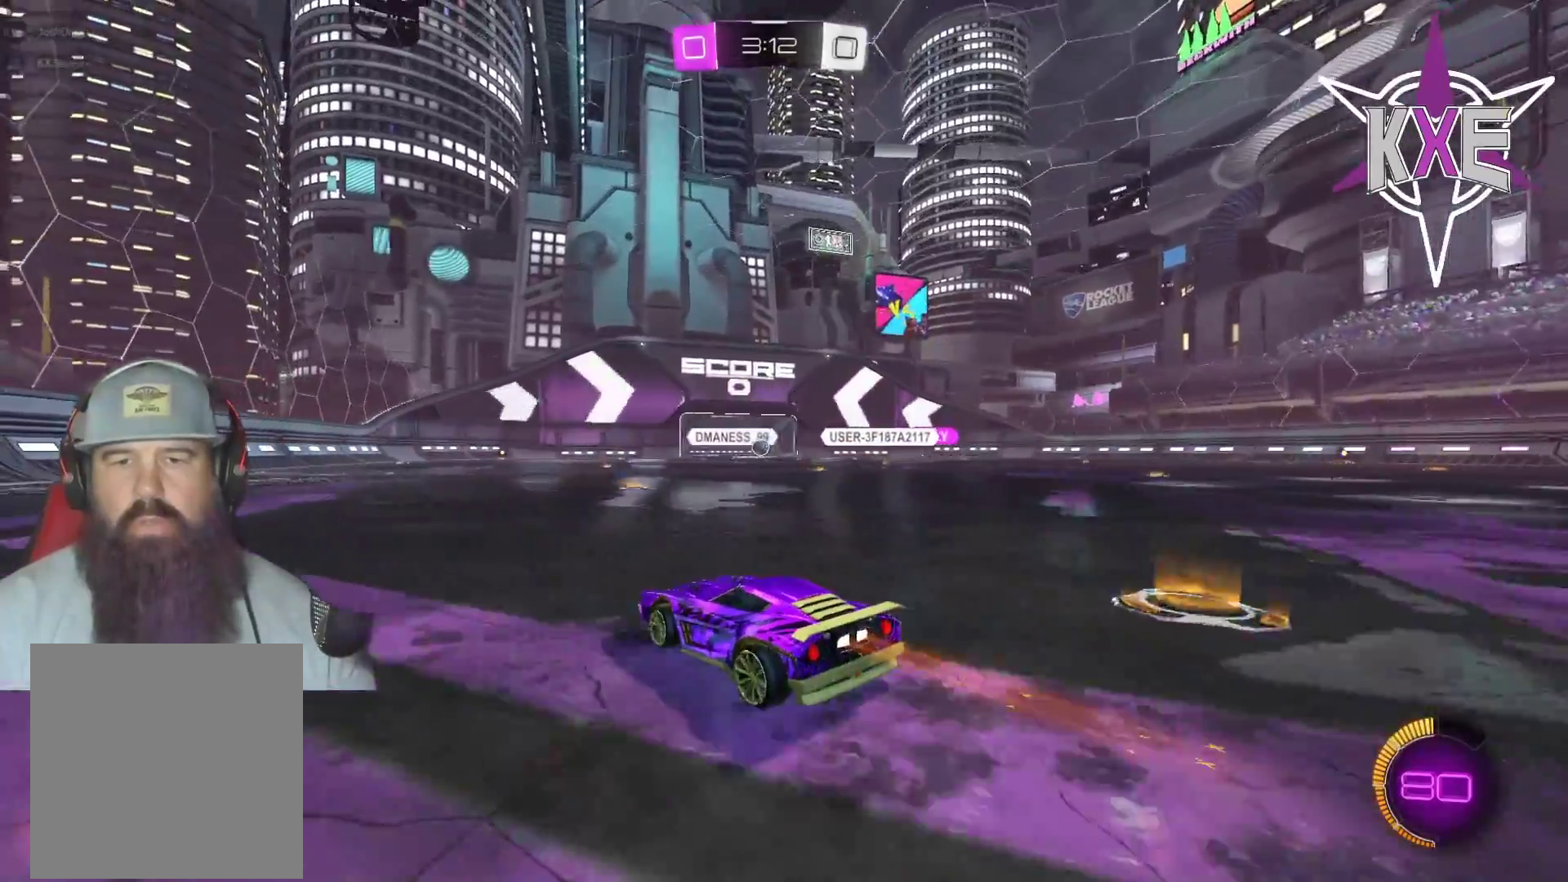
{"buttons": ["R2"], "left_stick": "right", "right_stick": "center", "events": [[33, "R2", "up"], [50, "left_stick", "left"], [83, "L2", "down"], [150, "left_stick", "center"], [267, "R2", "down"], [317, "L2", "up"], [350, "left_stick", "down-right"], [400, "left_stick", "right"]]}
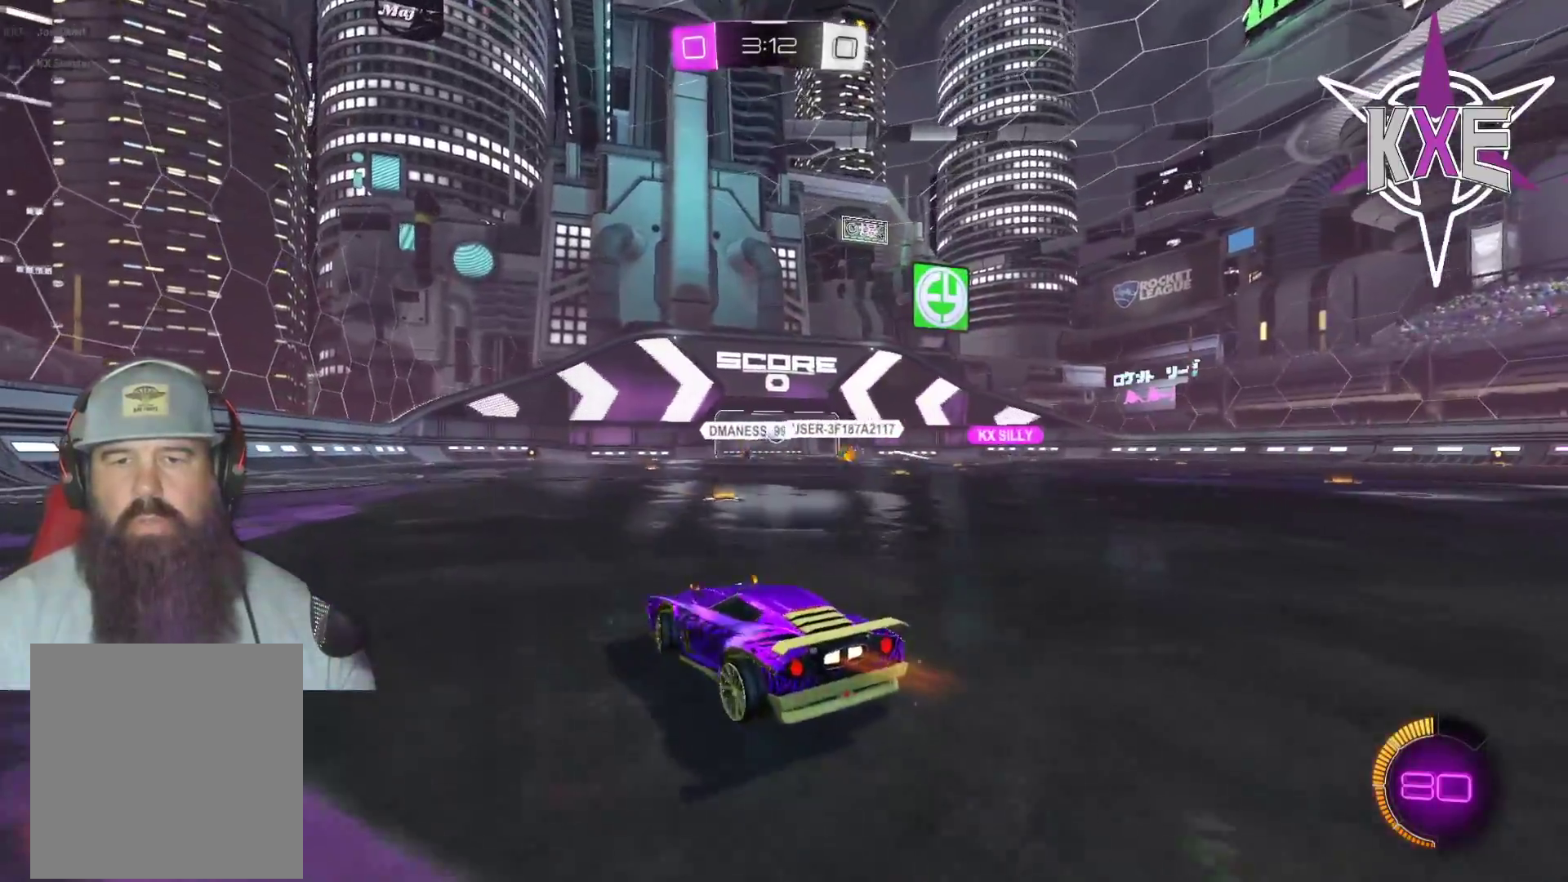
{"buttons": ["R1", "R2"], "left_stick": "center", "right_stick": "center", "events": [[83, "L3", "down"], [83, "left_stick", "down-right"], [350, "R1", "down"], [367, "L3", "up"], [433, "left_stick", "center"]]}
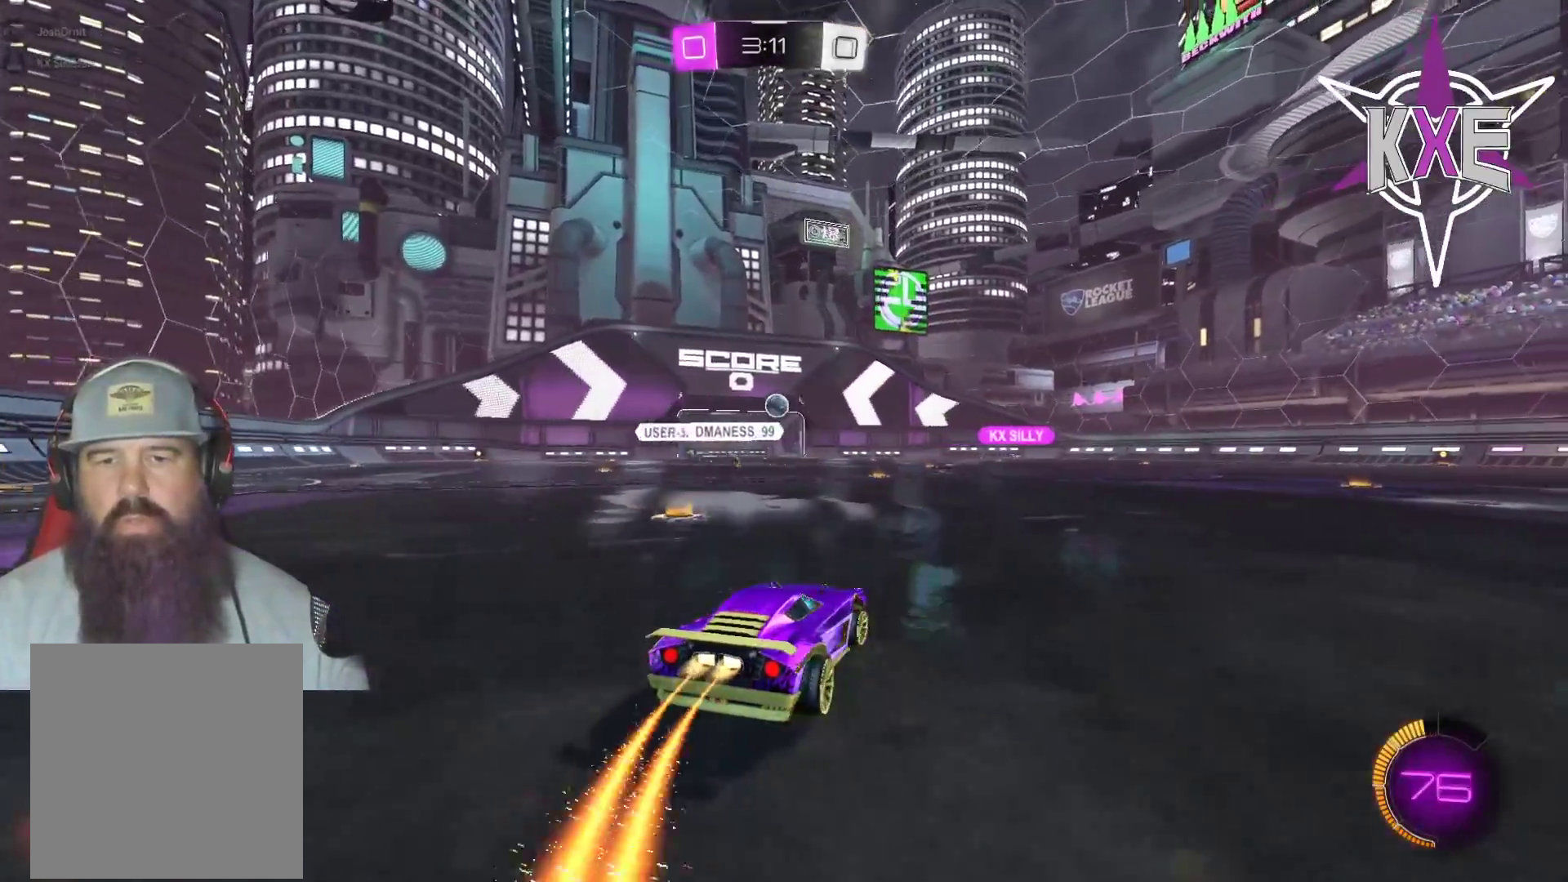
{"buttons": ["R1", "R2"], "left_stick": "center", "right_stick": "center", "events": []}
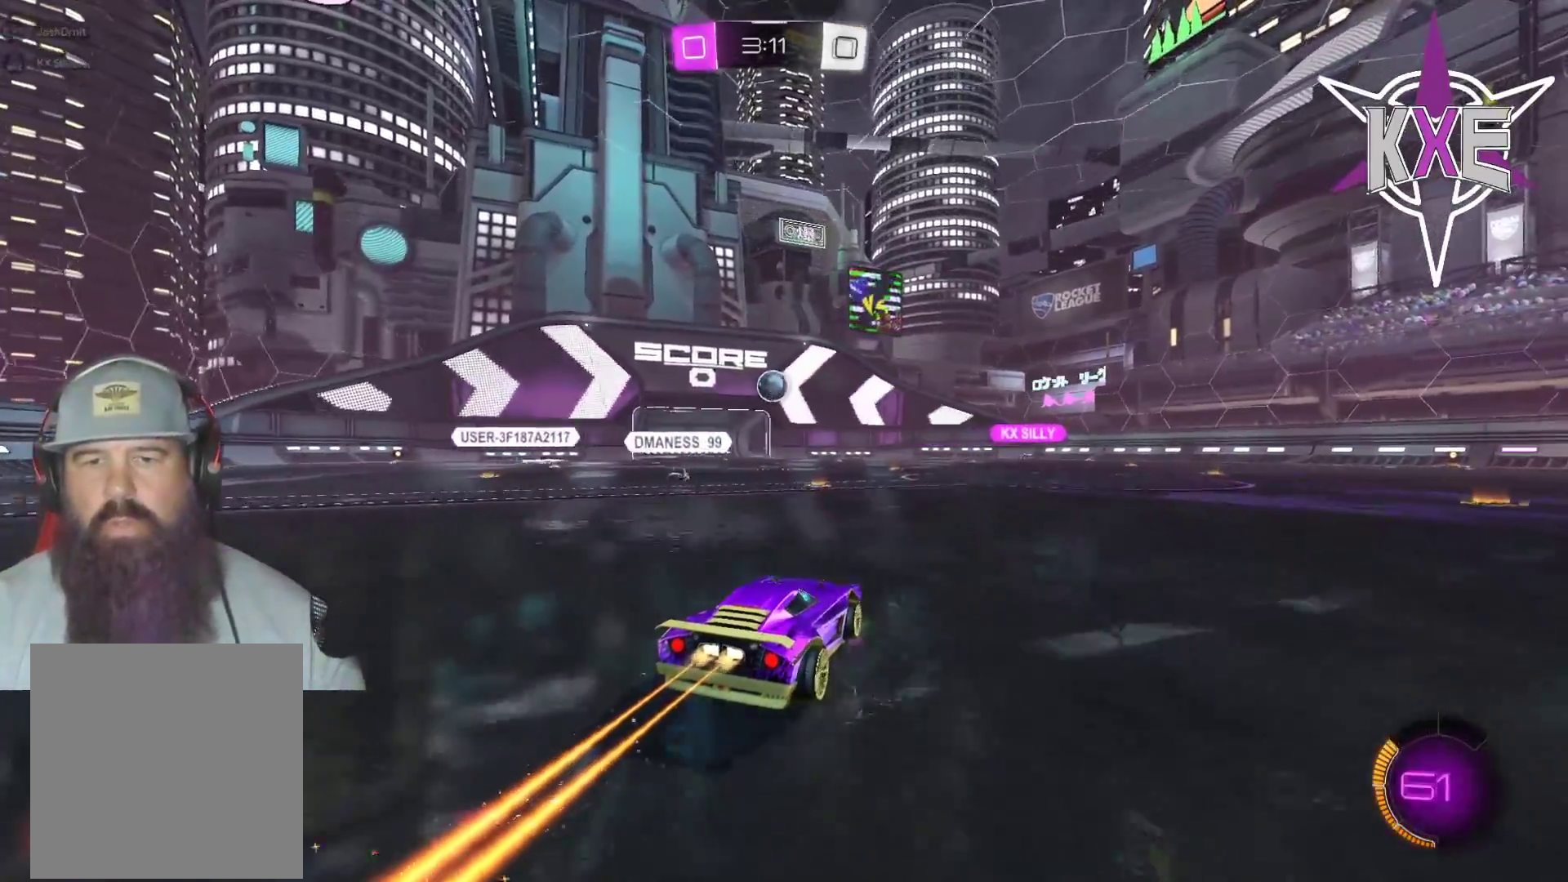
{"buttons": ["R2"], "left_stick": "center", "right_stick": "center", "events": [[367, "R1", "up"]]}
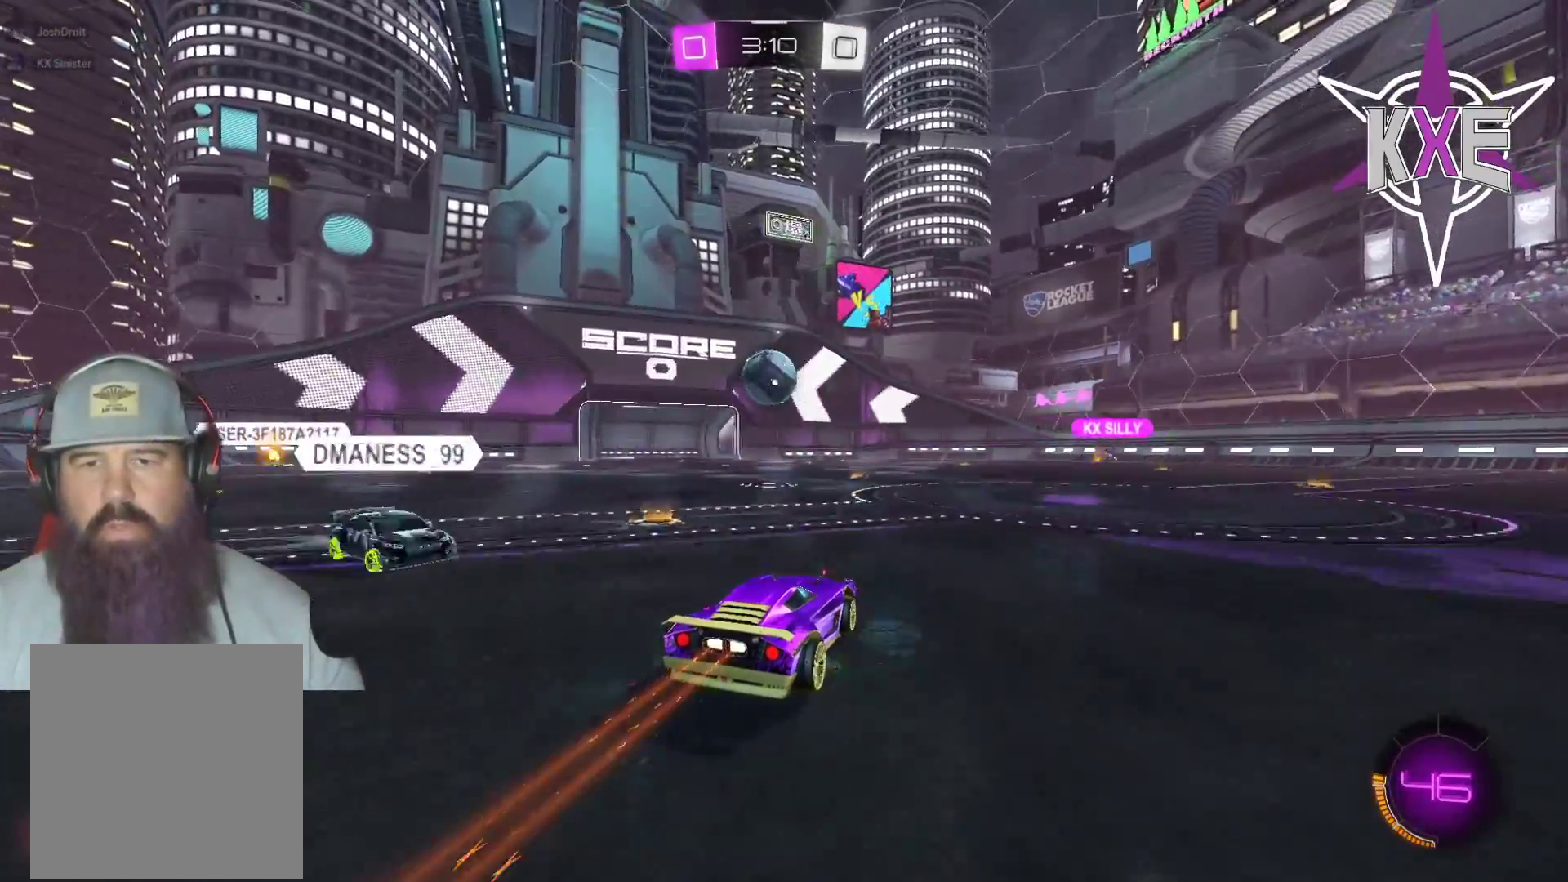
{"buttons": ["CROSS", "R1", "R2", "L3"], "left_stick": "up-left", "right_stick": "center", "events": [[183, "CROSS", "down"], [183, "R1", "down"], [300, "CROSS", "up"], [400, "CROSS", "down"], [417, "left_stick", "up-left"], [450, "L3", "down"]]}
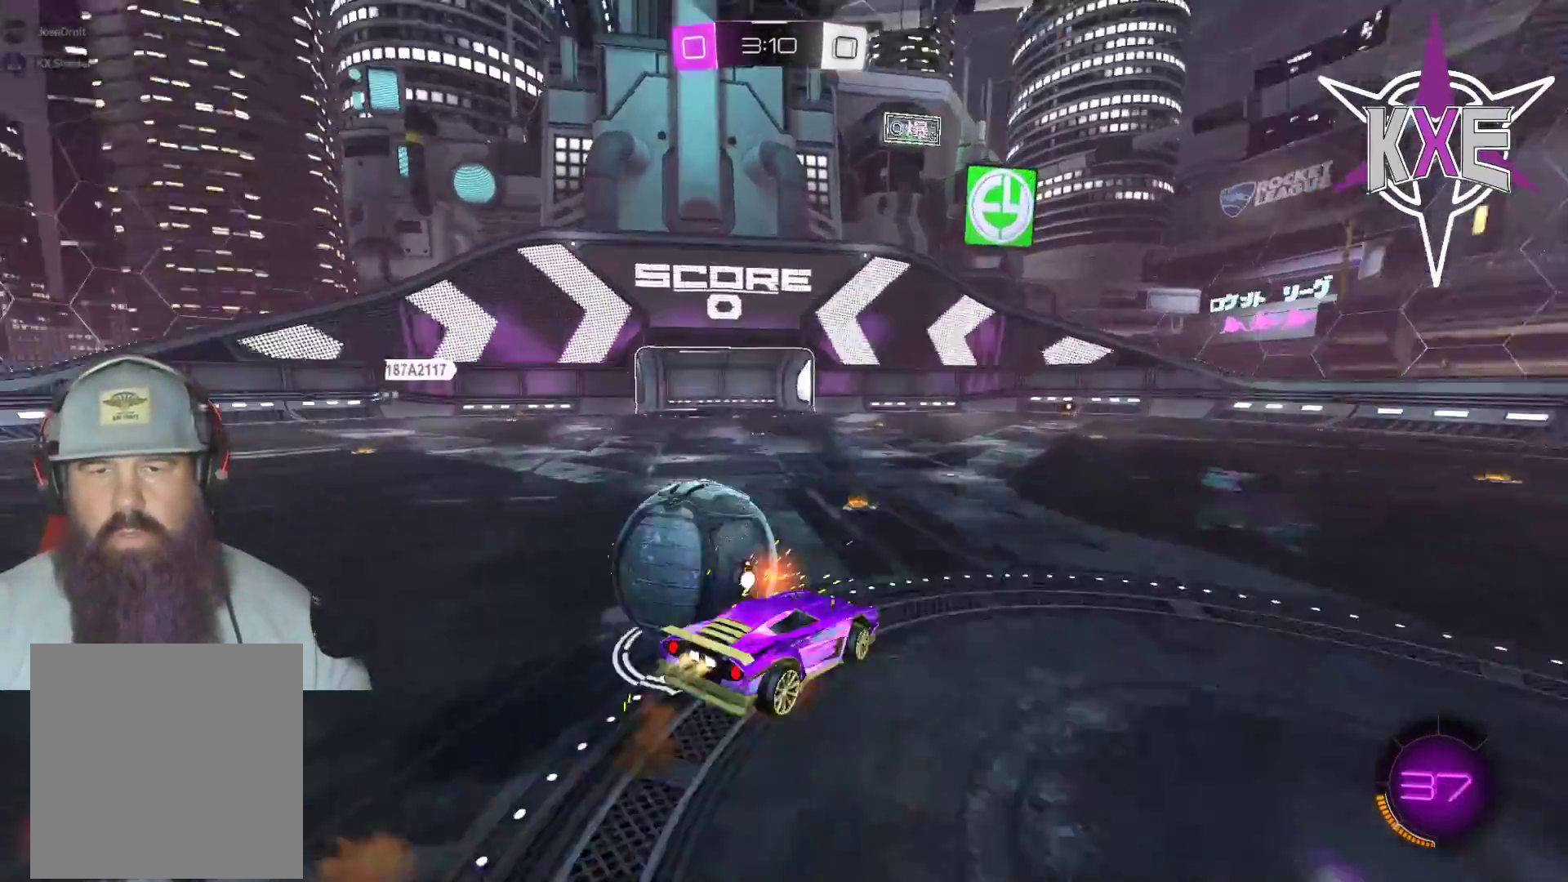
{"buttons": ["R2"], "left_stick": "down", "right_stick": "center", "events": [[150, "L3", "up"], [200, "CROSS", "up"], [267, "R1", "up"], [267, "left_stick", "center"], [467, "left_stick", "down"]]}
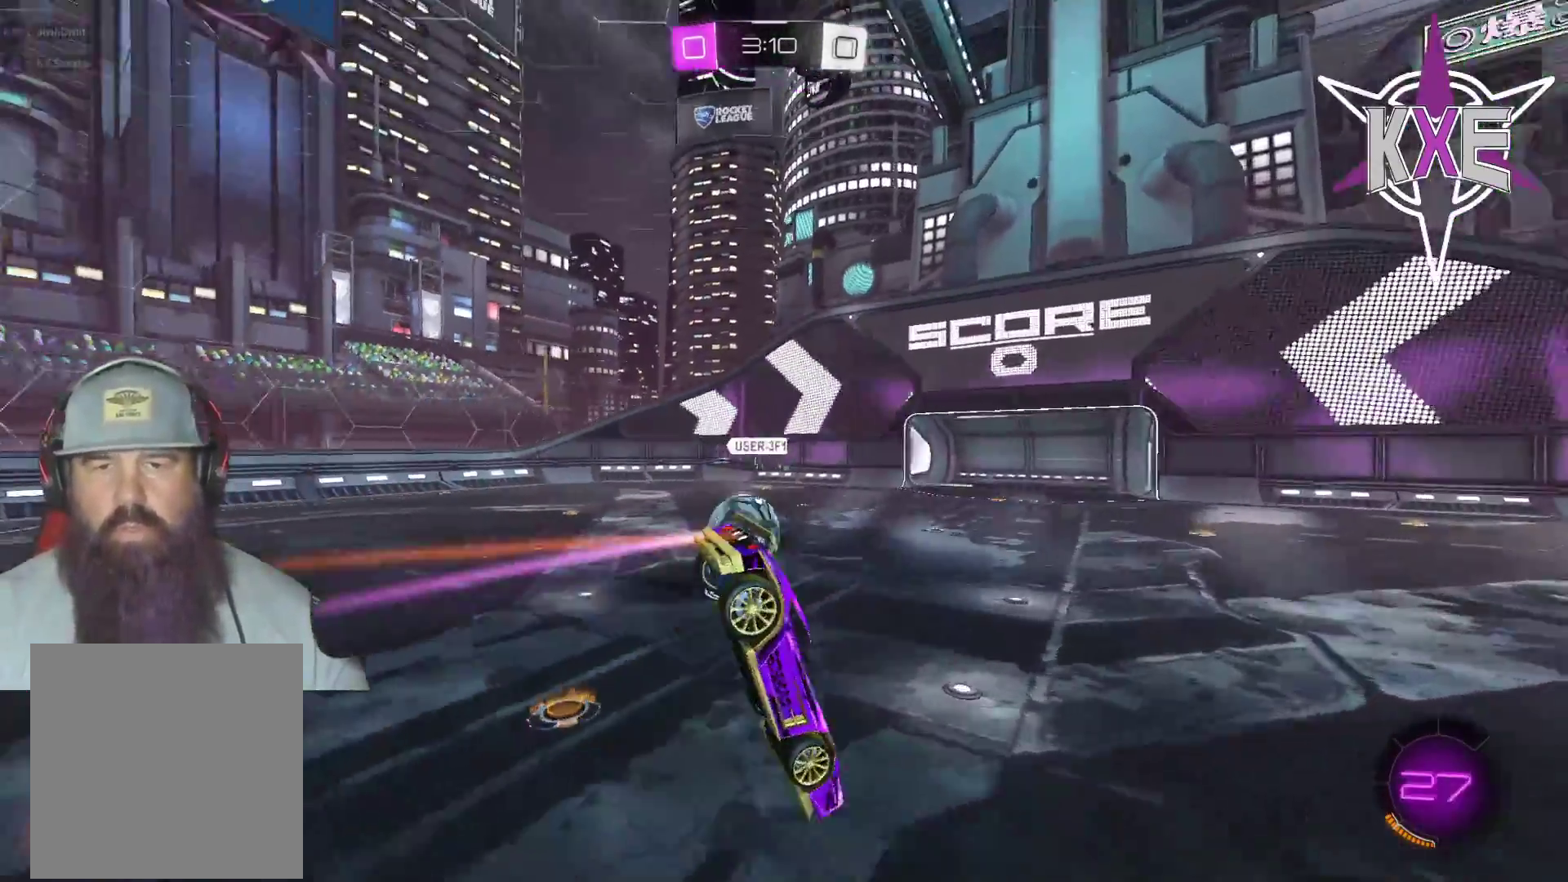
{"buttons": ["TRIANGLE", "R2"], "left_stick": "right", "right_stick": "center", "events": [[83, "left_stick", "down-left"], [267, "L3", "down"], [283, "SQUARE", "down"], [350, "L3", "up"], [367, "left_stick", "right"], [400, "SQUARE", "up"], [483, "TRIANGLE", "down"]]}
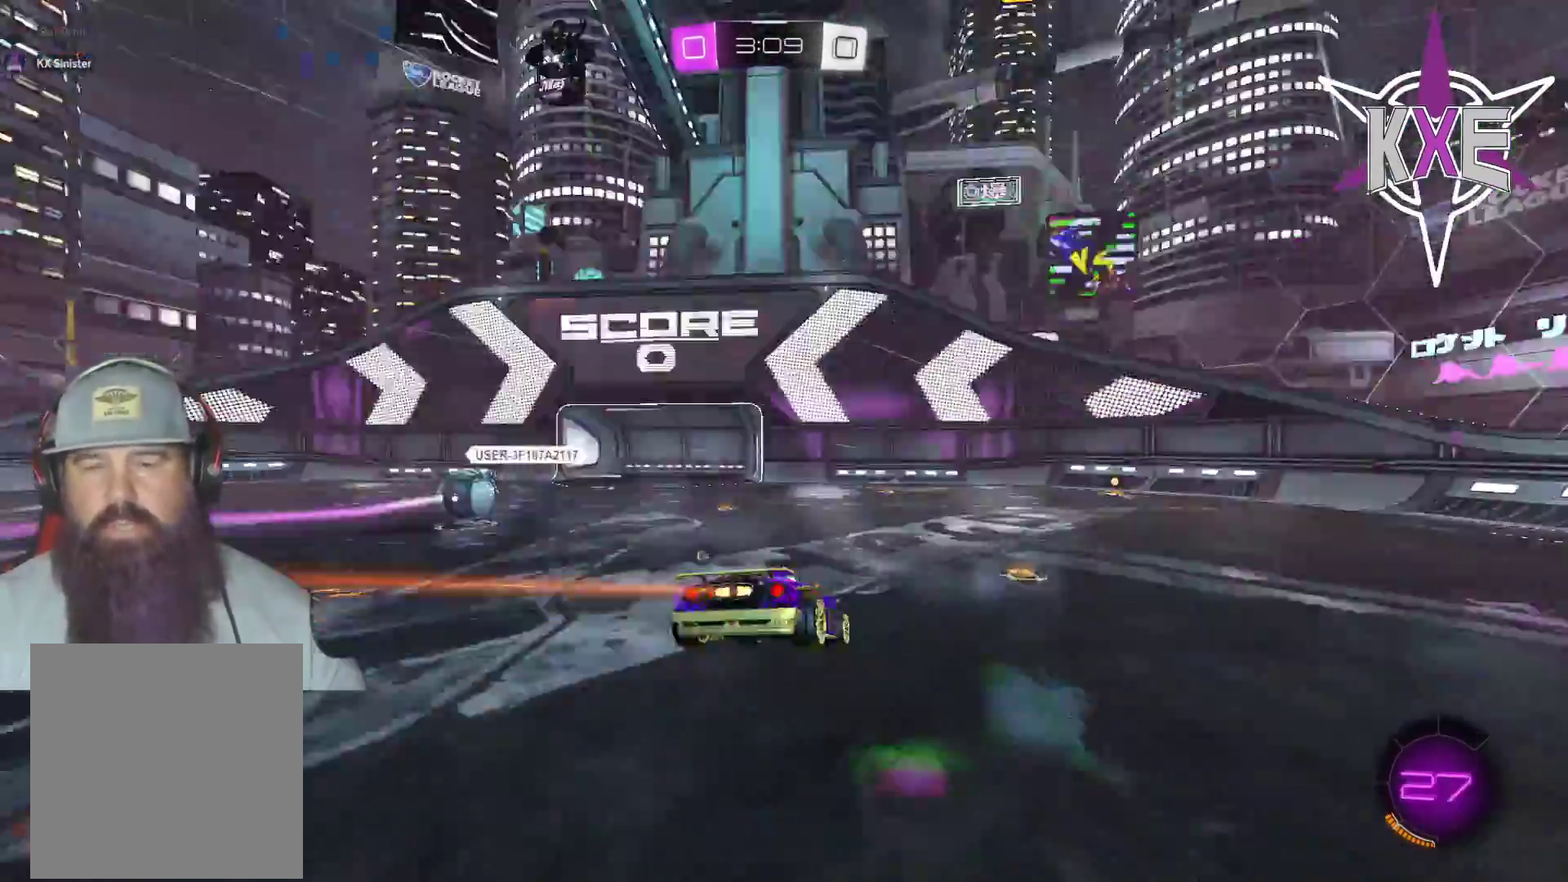
{"buttons": ["R2"], "left_stick": "up", "right_stick": "center", "events": [[83, "TRIANGLE", "up"], [183, "left_stick", "up-right"], [400, "left_stick", "up"]]}
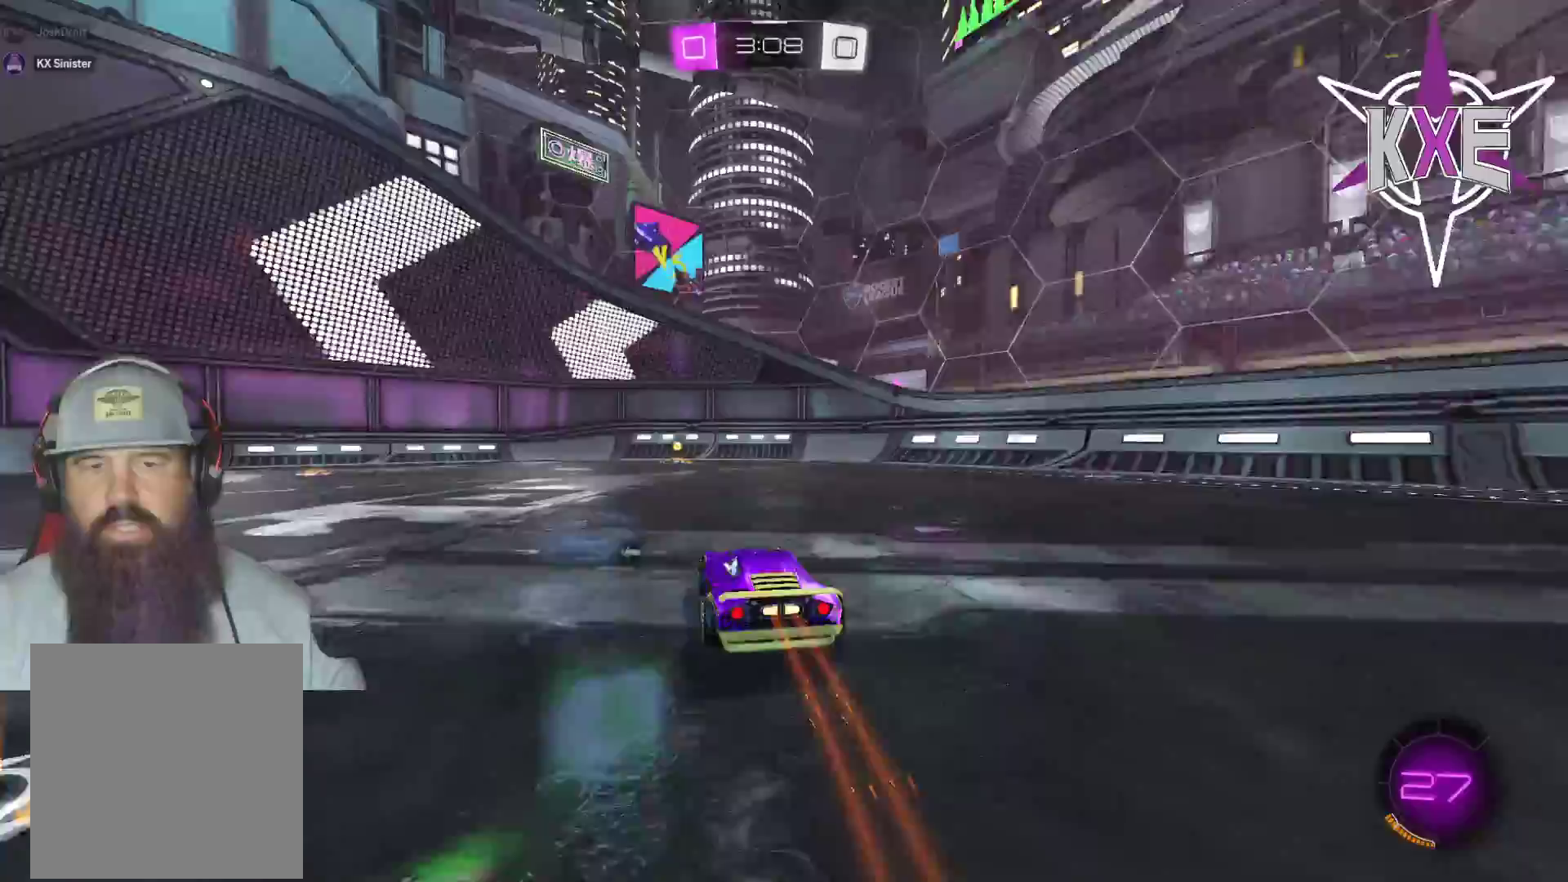
{"buttons": ["R2"], "left_stick": "center", "right_stick": "center", "events": [[17, "R1", "down"], [233, "left_stick", "center"], [300, "R1", "up"]]}
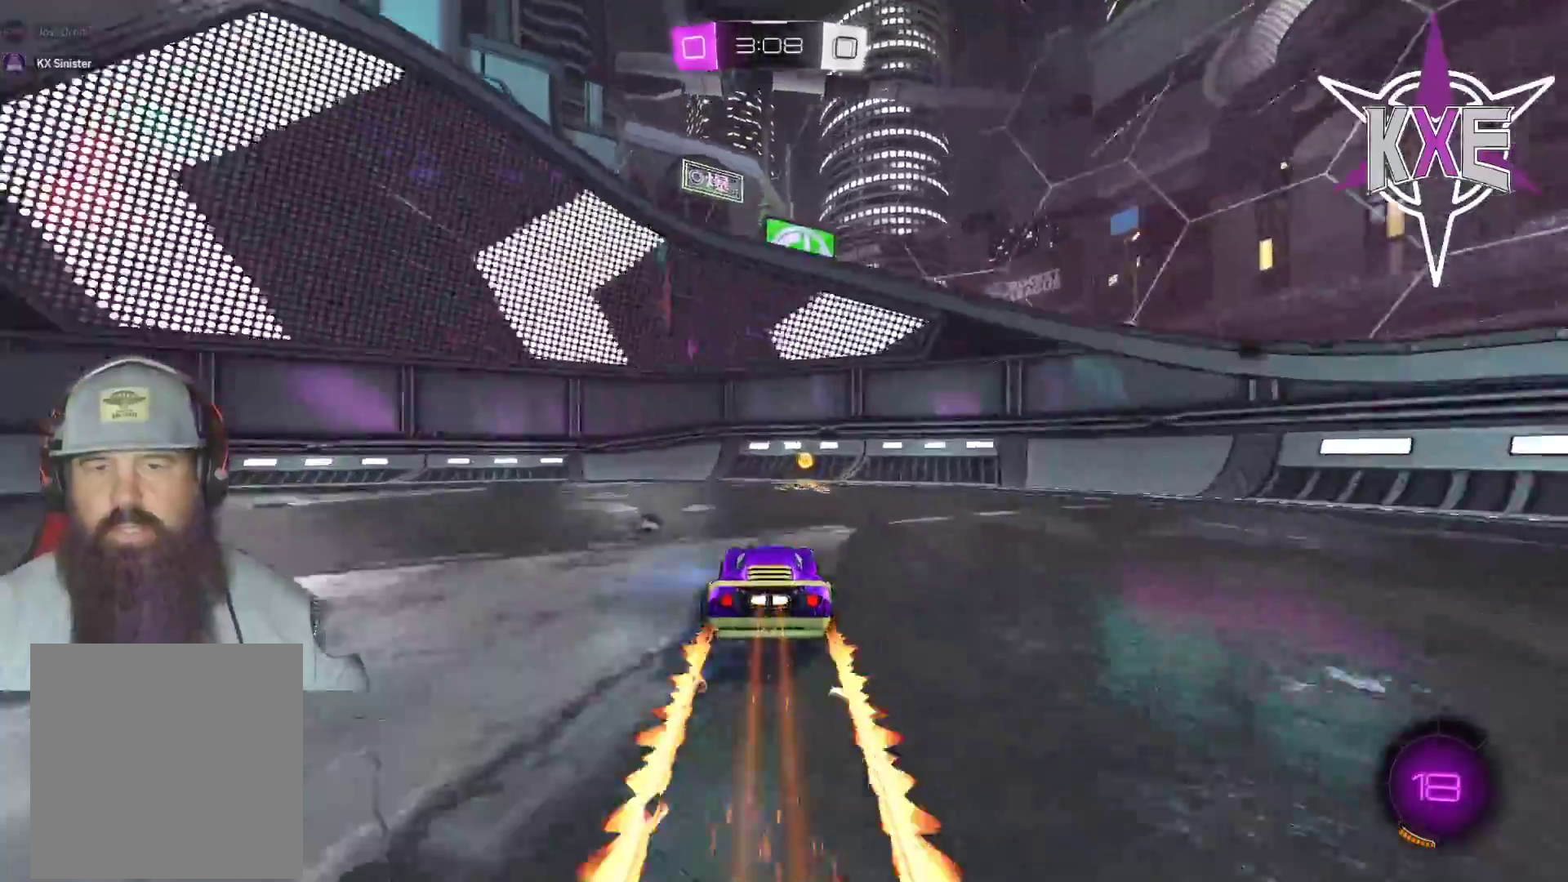
{"buttons": ["R1", "R2"], "left_stick": "right", "right_stick": "center", "events": [[17, "left_stick", "right"], [33, "TRIANGLE", "down"], [133, "TRIANGLE", "up"], [317, "L1", "down"], [450, "L1", "up"], [500, "R1", "down"]]}
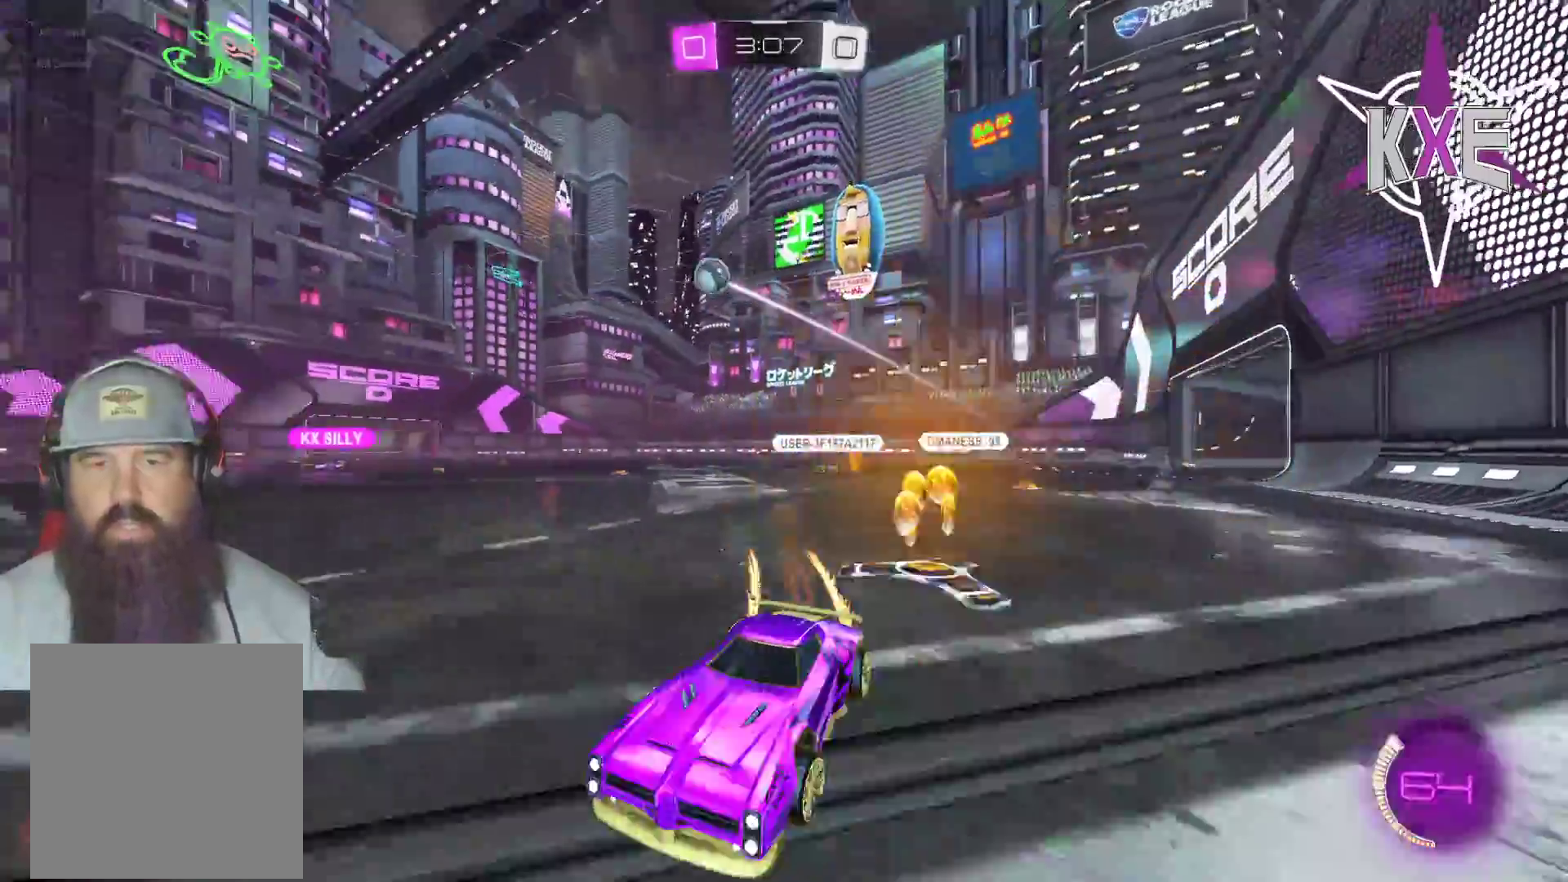
{"buttons": ["R1", "R2", "L3"], "left_stick": "right", "right_stick": "center", "events": [[167, "L3", "down"], [367, "R1", "up"], [483, "R1", "down"]]}
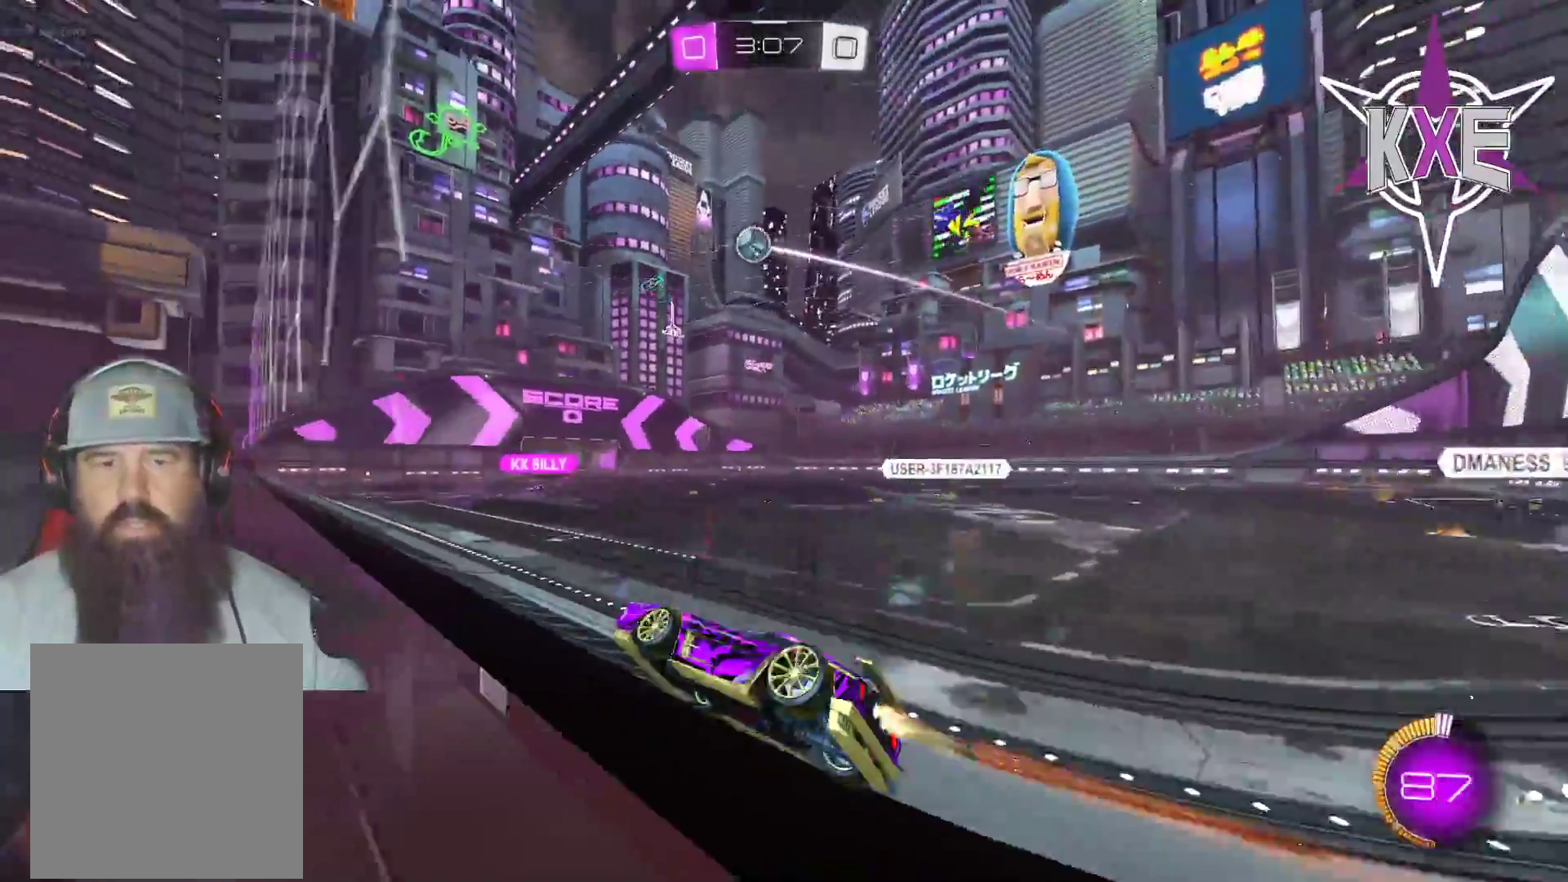
{"buttons": ["R1", "R2"], "left_stick": "center", "right_stick": "center", "events": [[150, "L3", "up"], [267, "left_stick", "center"]]}
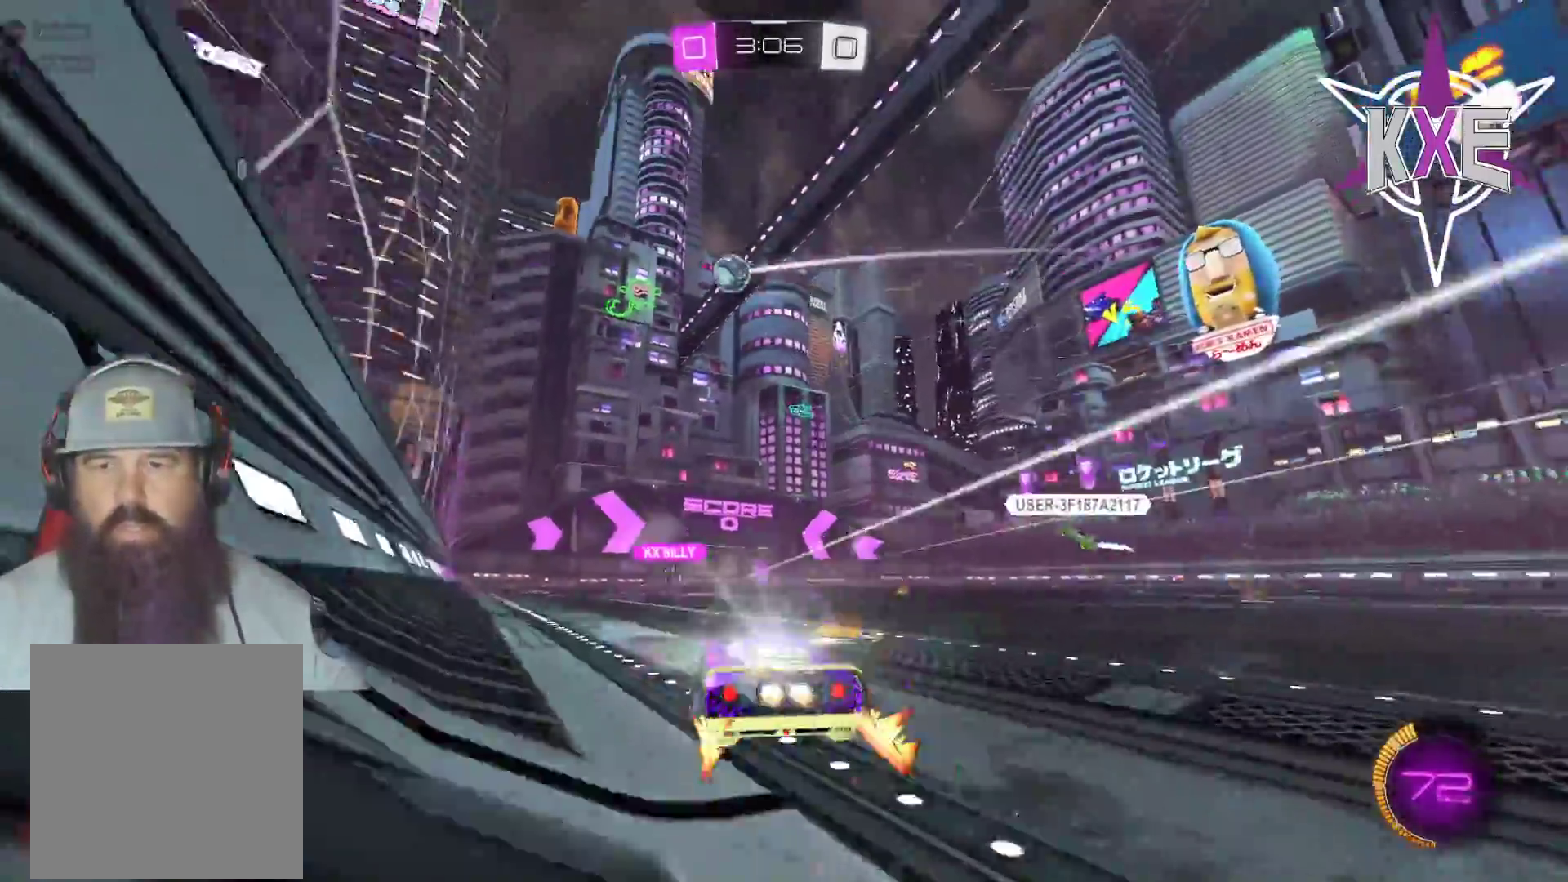
{"buttons": ["R2"], "left_stick": "center", "right_stick": "center", "events": [[17, "left_stick", "left"], [33, "R1", "up"], [167, "left_stick", "center"]]}
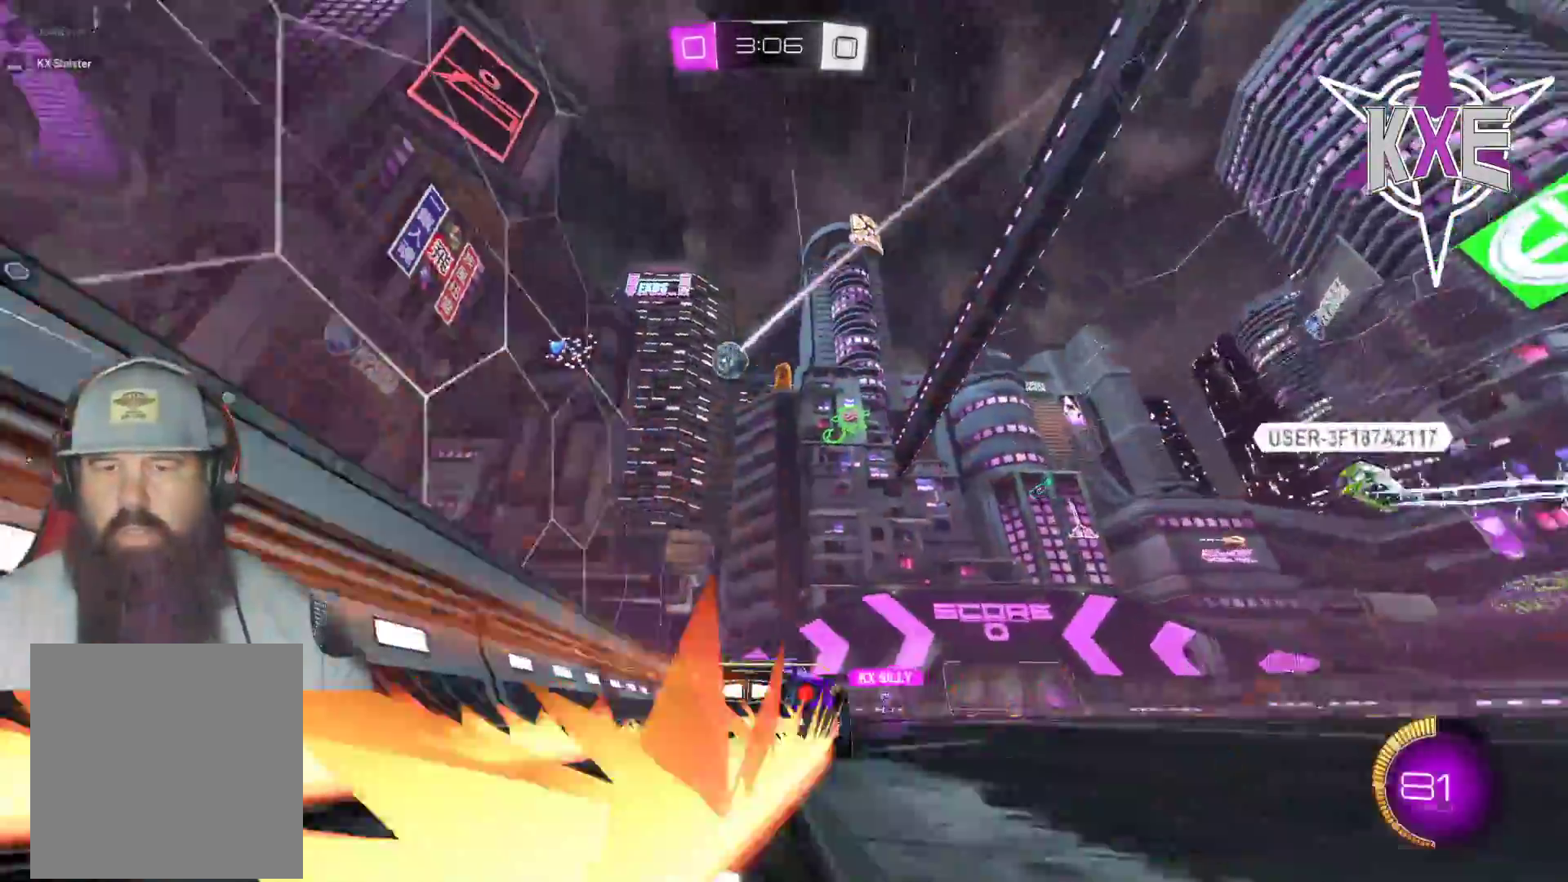
{"buttons": ["R2"], "left_stick": "center", "right_stick": "center", "events": [[383, "left_stick", "left"], [433, "left_stick", "center"]]}
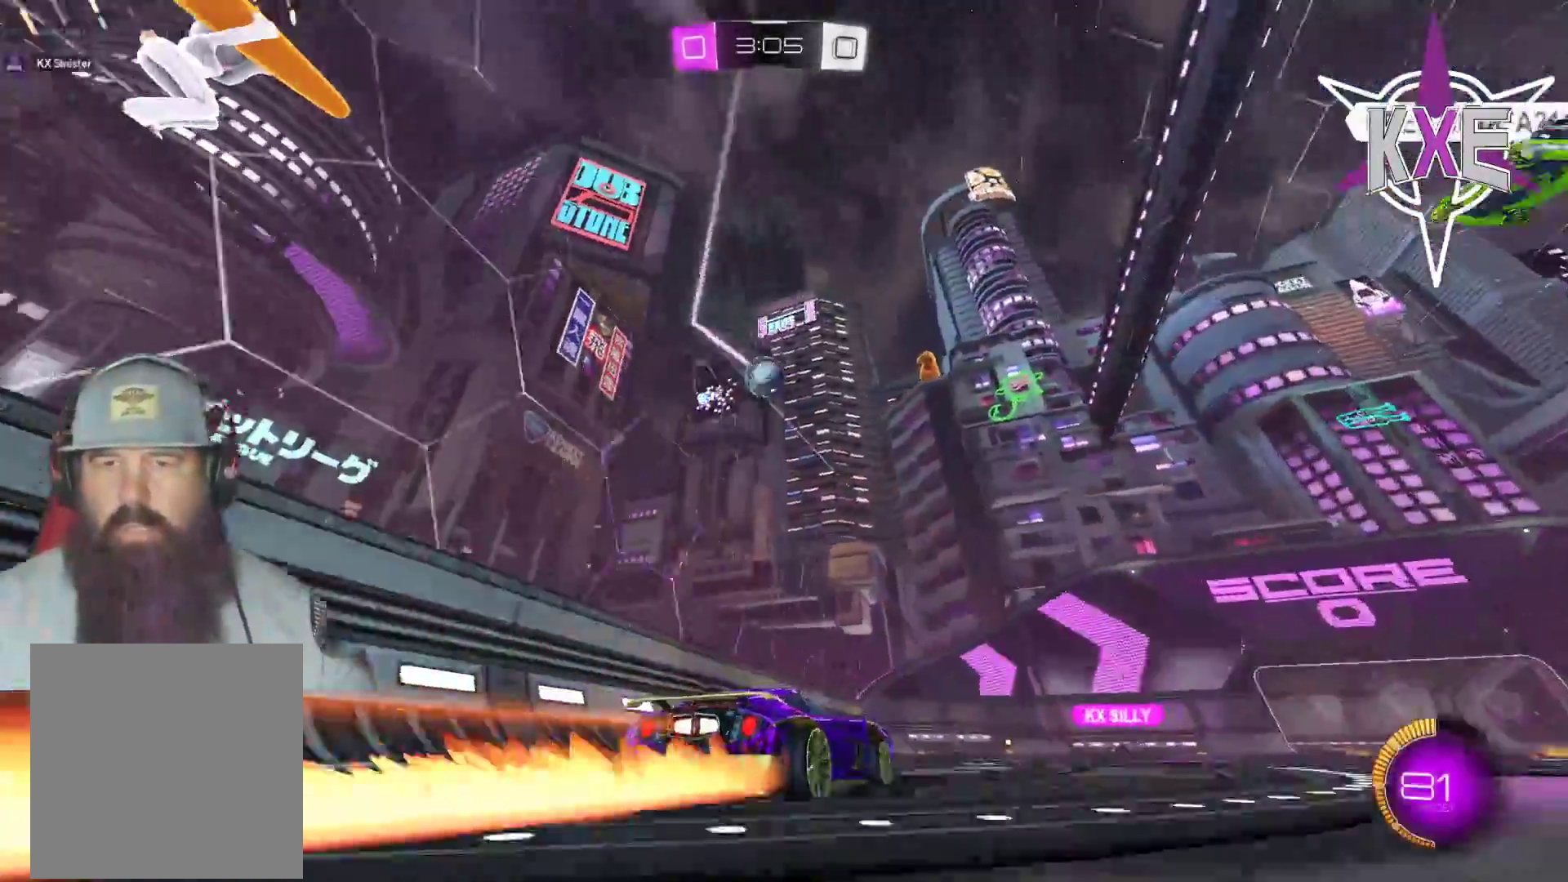
{"buttons": ["R2"], "left_stick": "right", "right_stick": "center", "events": [[100, "left_stick", "left"], [317, "left_stick", "center"], [483, "left_stick", "right"]]}
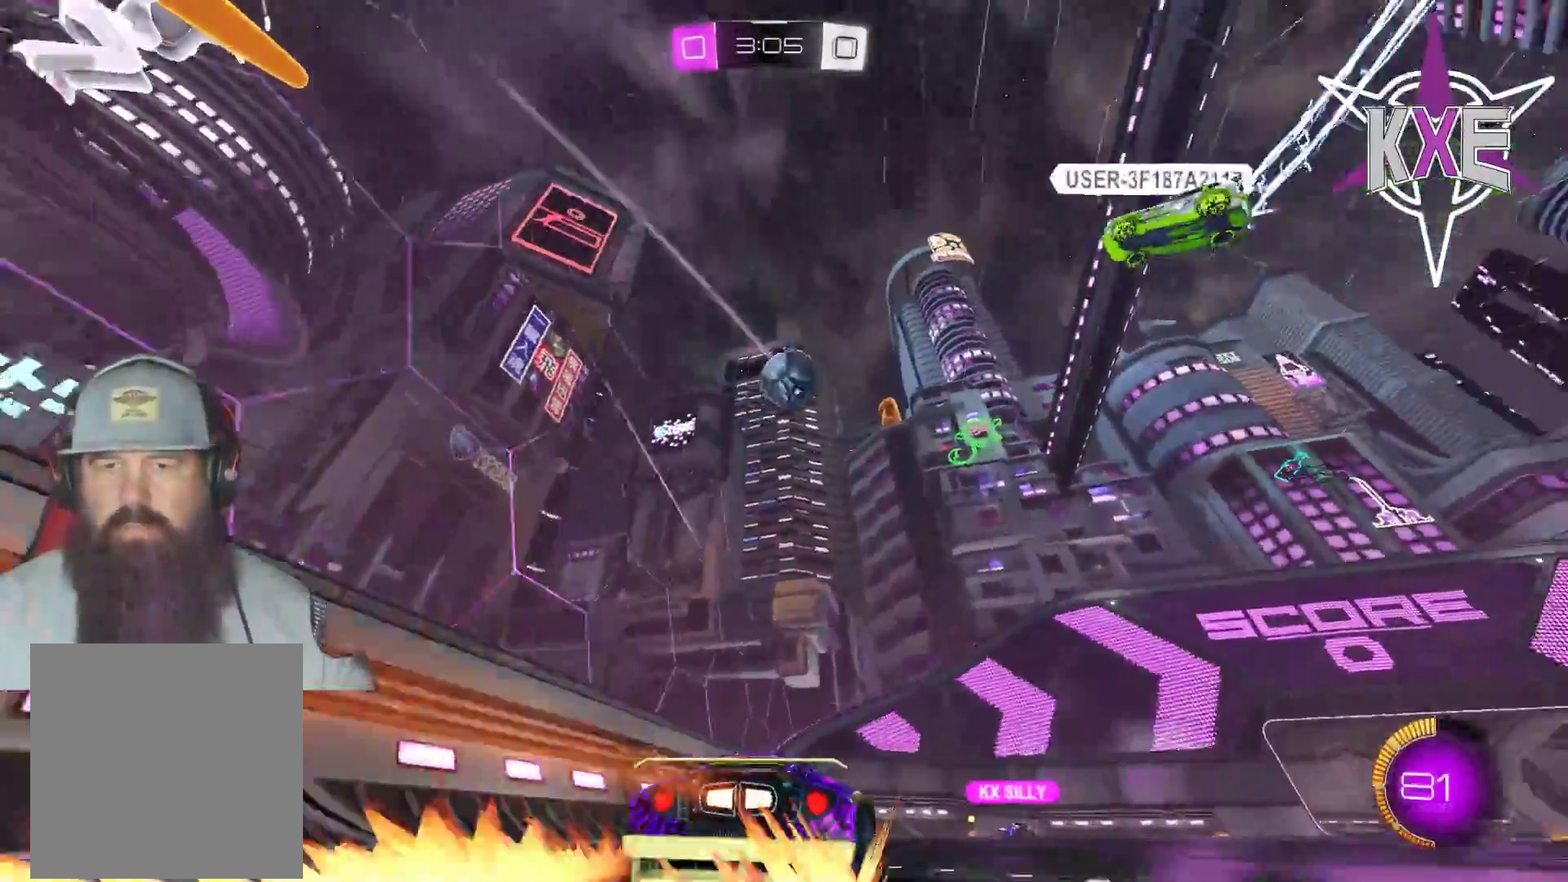
{"buttons": ["R2"], "left_stick": "right", "right_stick": "center", "events": [[117, "left_stick", "center"], [183, "left_stick", "right"]]}